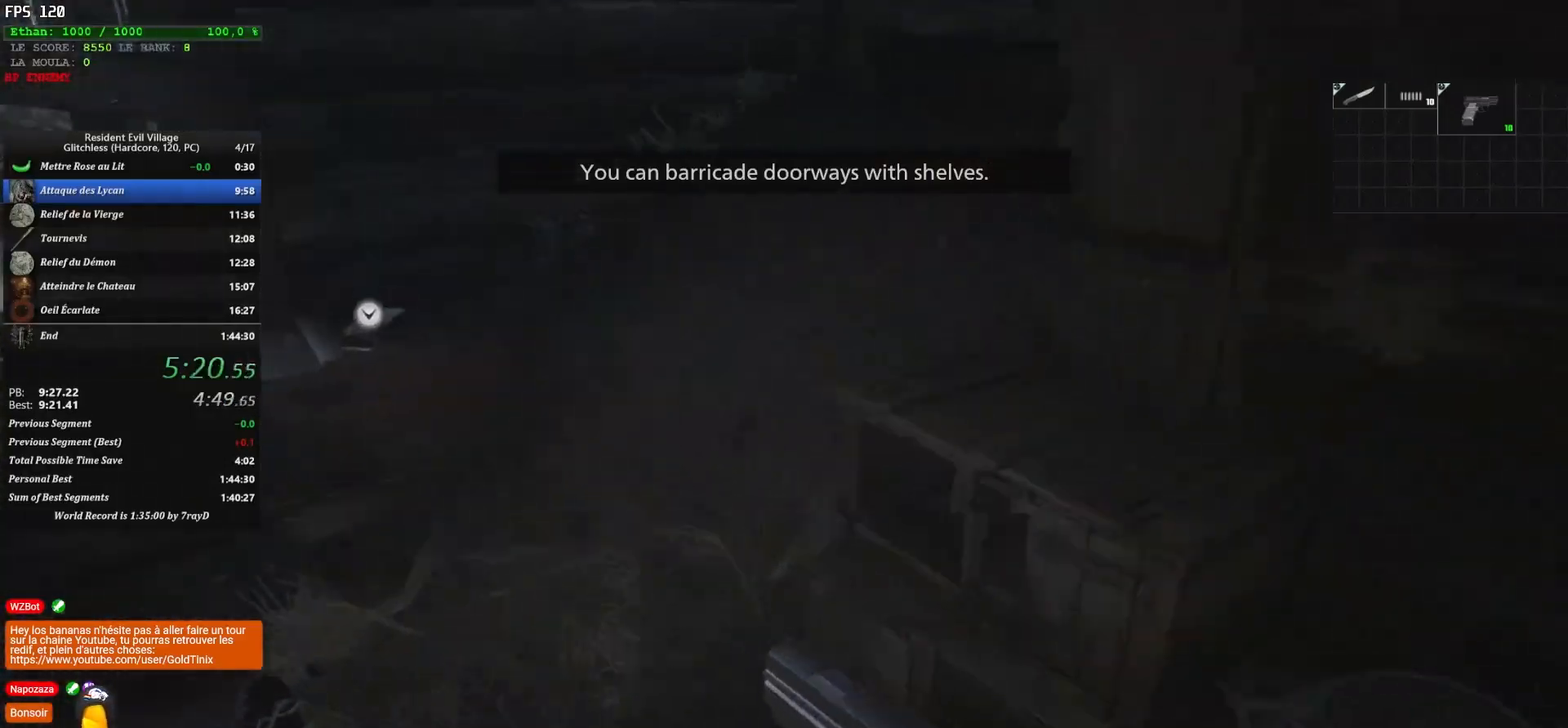
Gameplay with keyboard and mouse; each line is a JSON object with the keys and mouse buttons held at the frame after it. "events" lists presses ("down") and releases ("up") of "1", "2", "3", "4", "5", "a", "alt", "c", "caps_lock", "ctrl", "d", "e", "escape", "f", "g", "q", "r", "s", "shift", "space", "t", "tab", "v", "w", "x", "z", "mouse_left", "mouse_wheel" and "mouse_right" between this image and that frame as [ms after this image, input, new state], when the widget could be followed in between. "mouse_left", "mouse_wheel", "mouse_right" = the "left", "wheel", "right" buttons of the "mouse" list. No other keys are recorded. "wheel" means that the mouse wheel is clicked or scrolled. Not read: mouse_move.
{"keys": ["q", "shift", "z"], "mouse": [], "events": []}
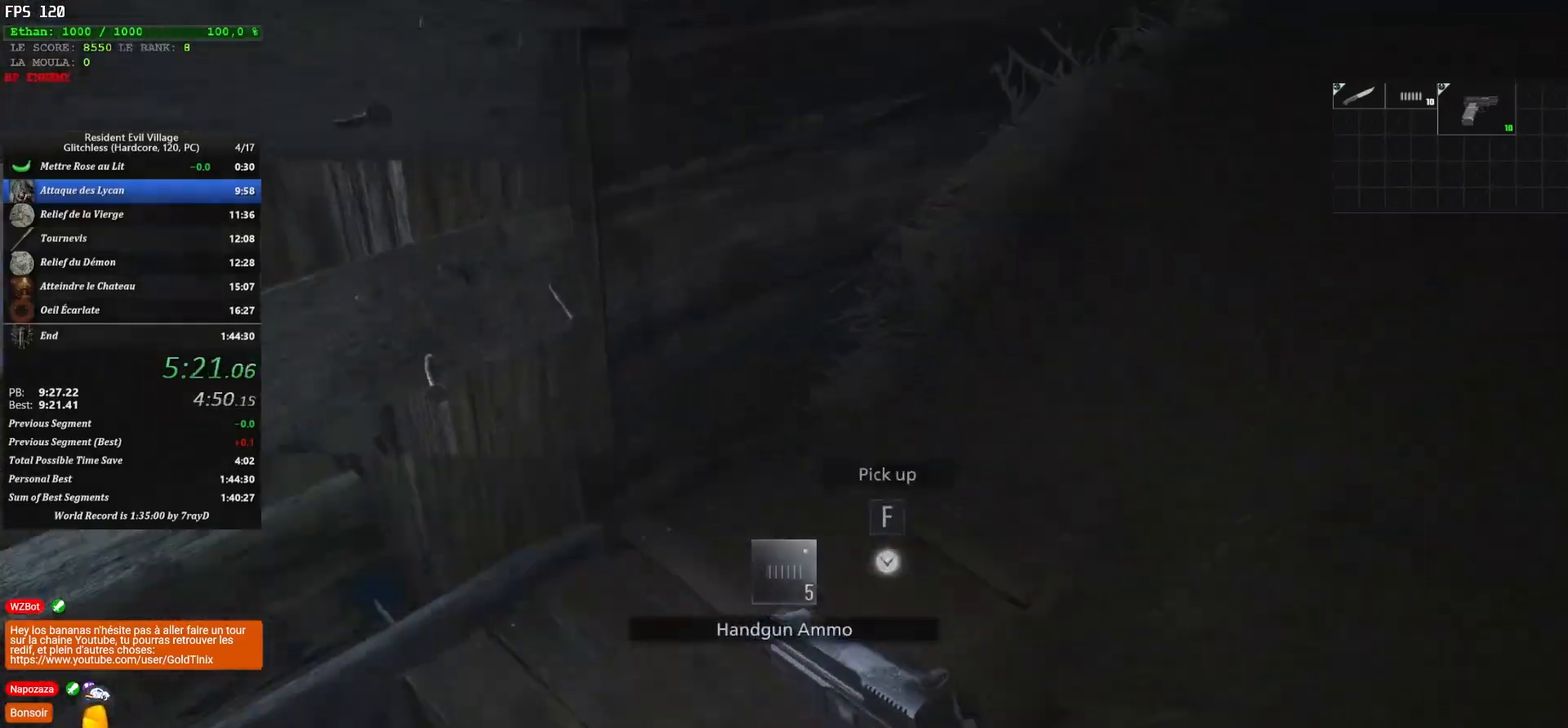
{"keys": ["d", "shift", "z"], "mouse": [], "events": [[100, "d", "down"], [100, "q", "up"]]}
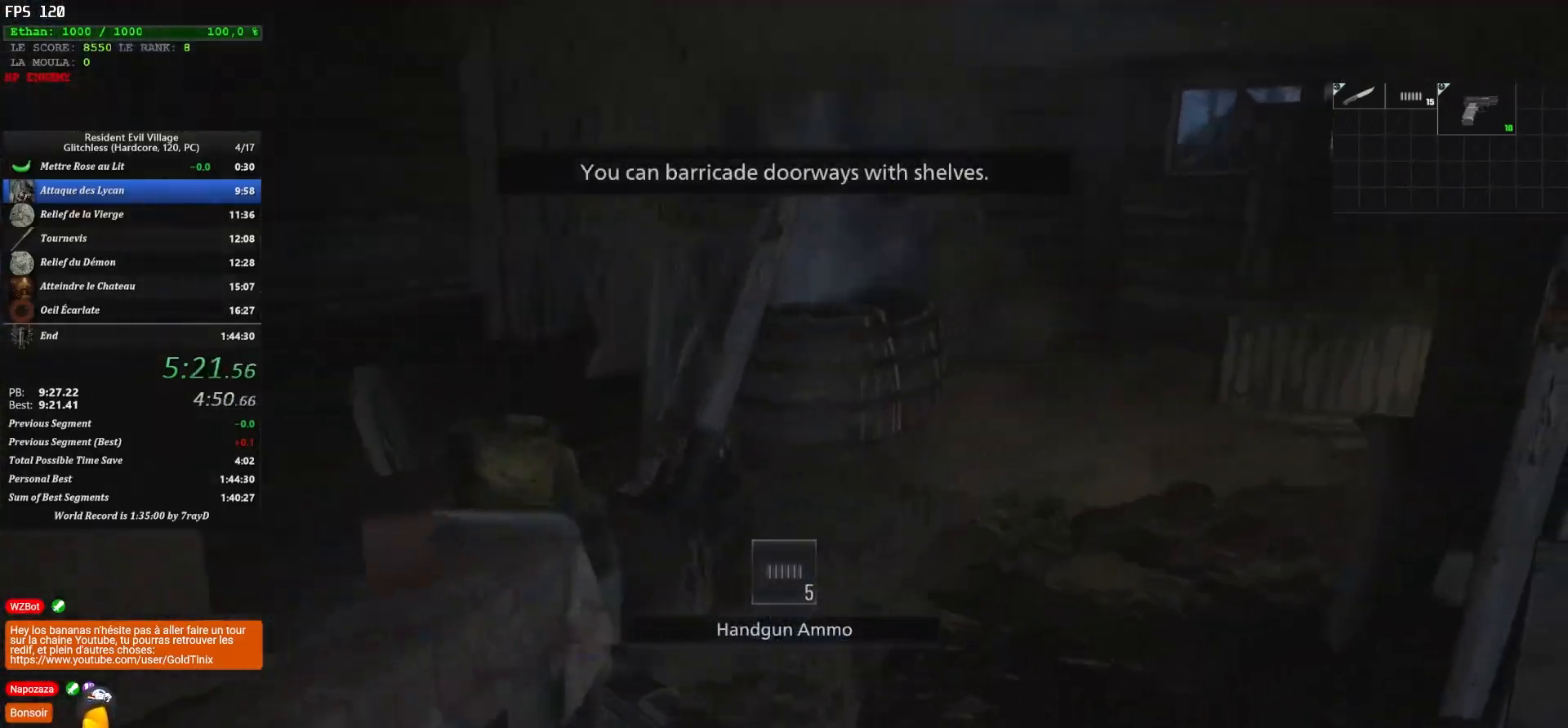
{"keys": ["q", "shift", "z"], "mouse": [], "events": [[217, "d", "up"], [250, "q", "down"]]}
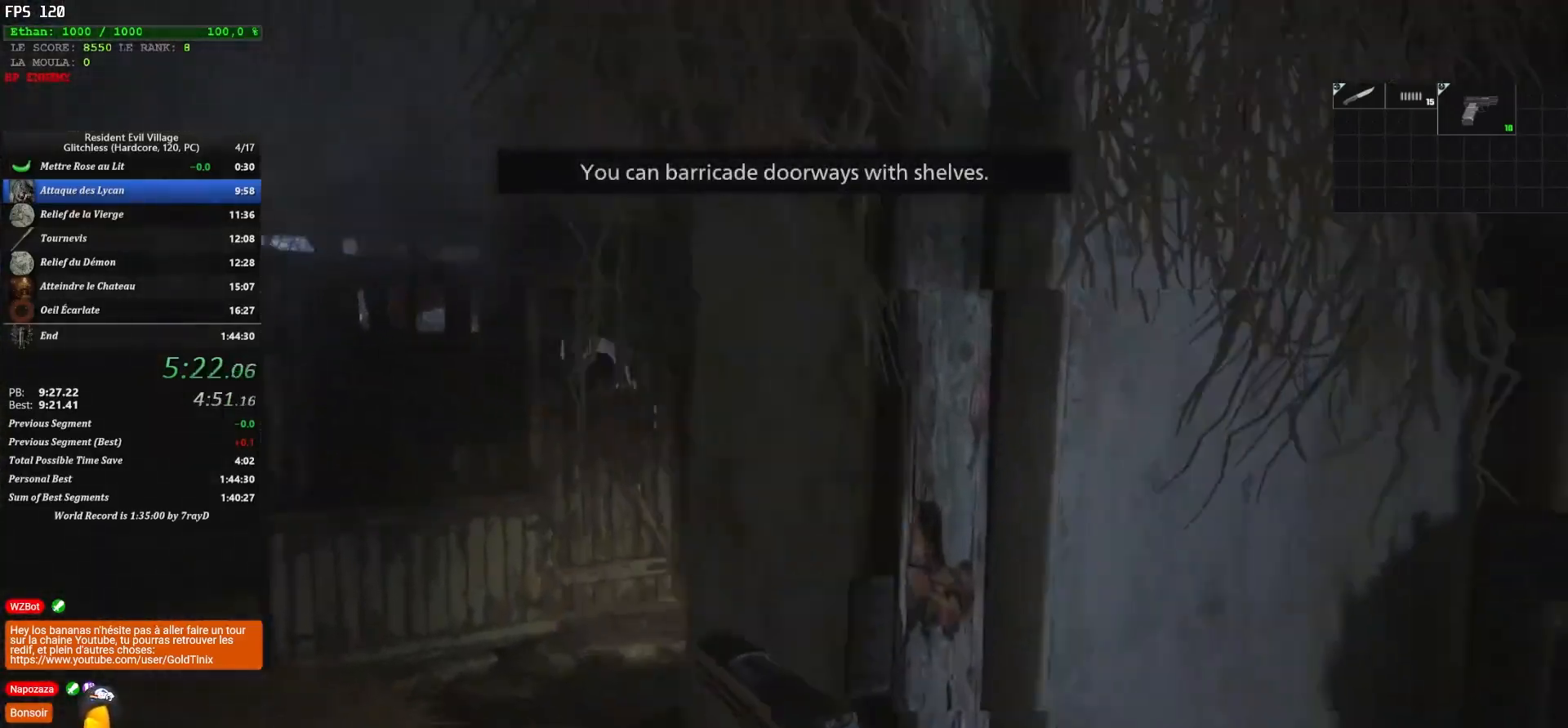
{"keys": ["q", "shift", "z"], "mouse": [], "events": []}
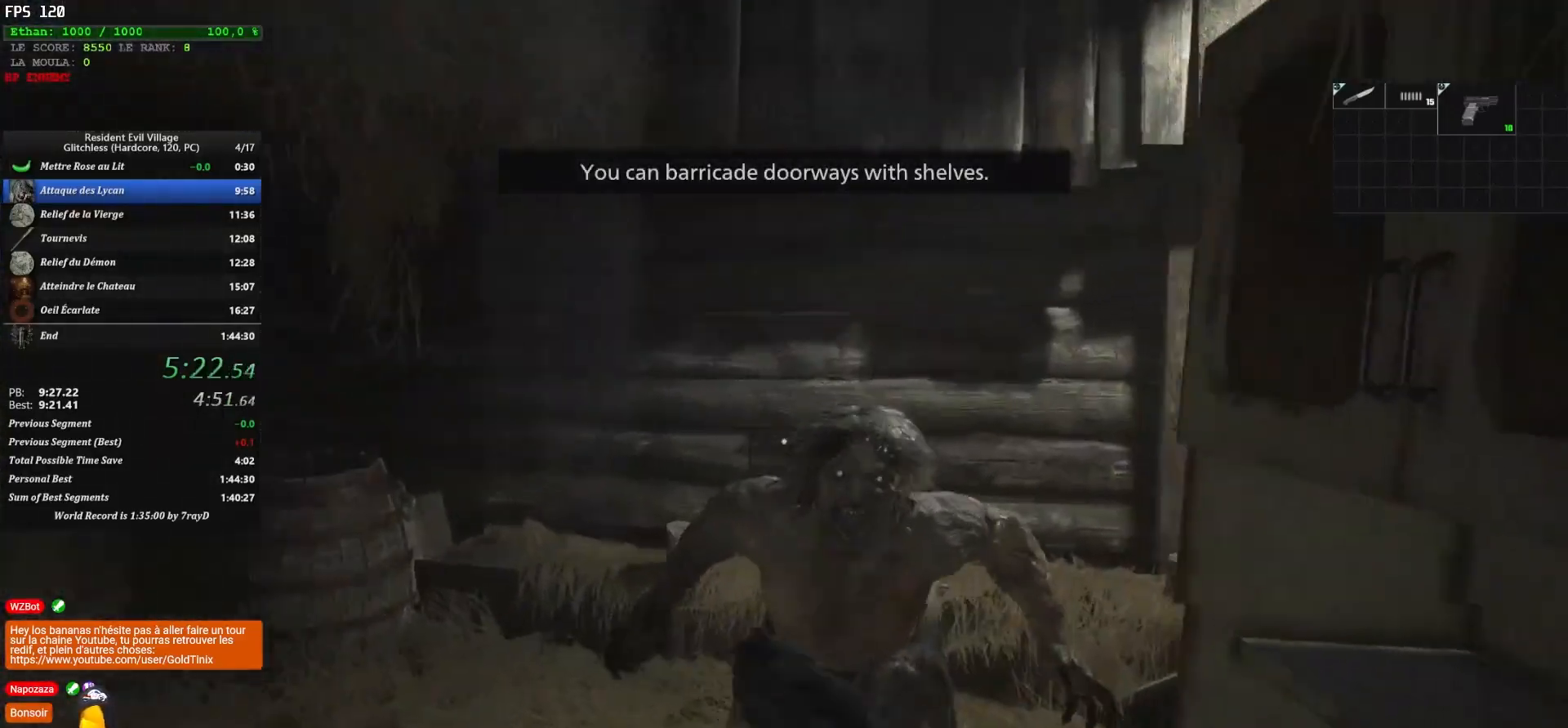
{"keys": [], "mouse": ["right"], "events": [[33, "mouse_right", "down"], [33, "q", "up"], [83, "shift", "up"], [83, "z", "up"], [150, "mouse_left", "down"], [283, "mouse_left", "up"]]}
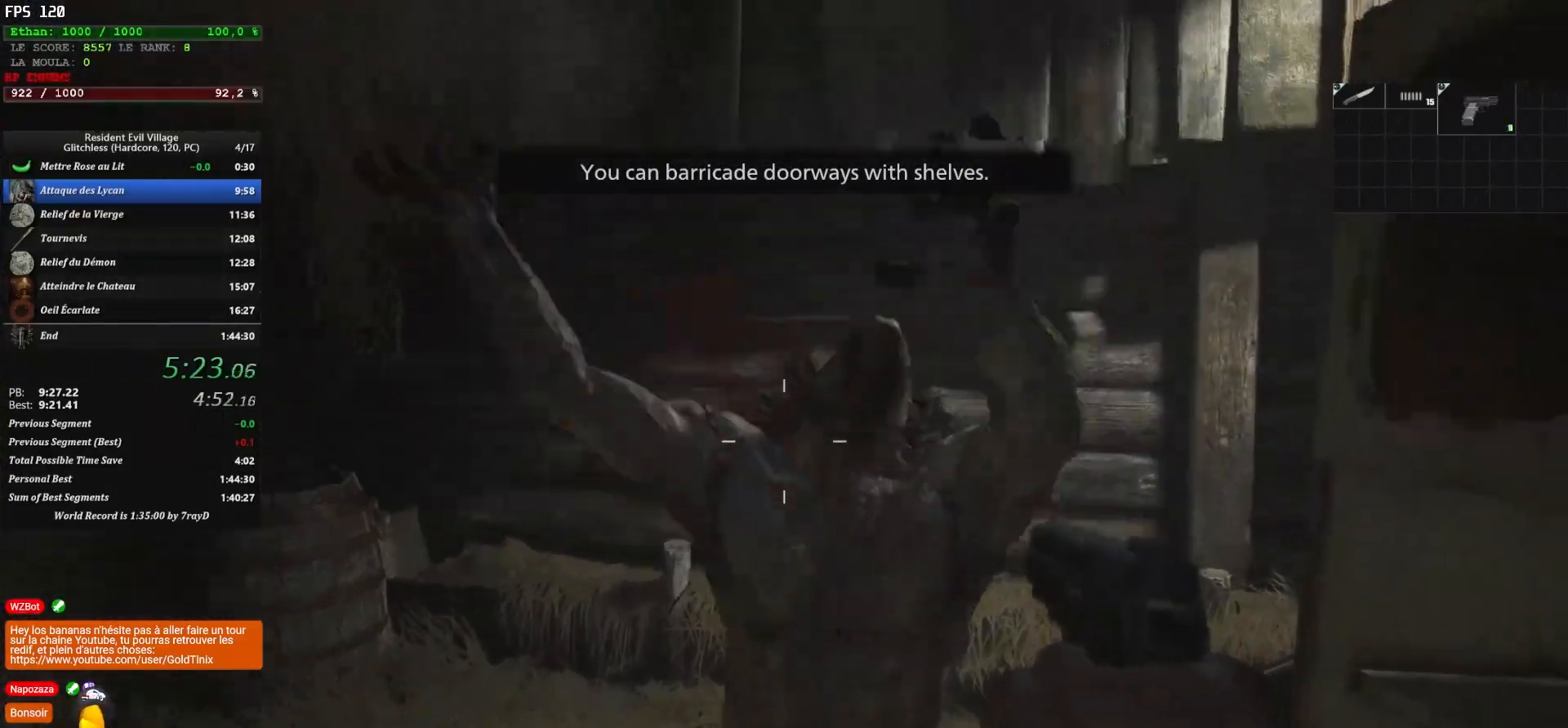
{"keys": ["s"], "mouse": ["right"], "events": [[17, "mouse_left", "down"], [167, "mouse_left", "up"], [217, "mouse_left", "down"], [300, "mouse_left", "up"], [350, "mouse_left", "down"], [400, "mouse_left", "up"], [400, "s", "down"]]}
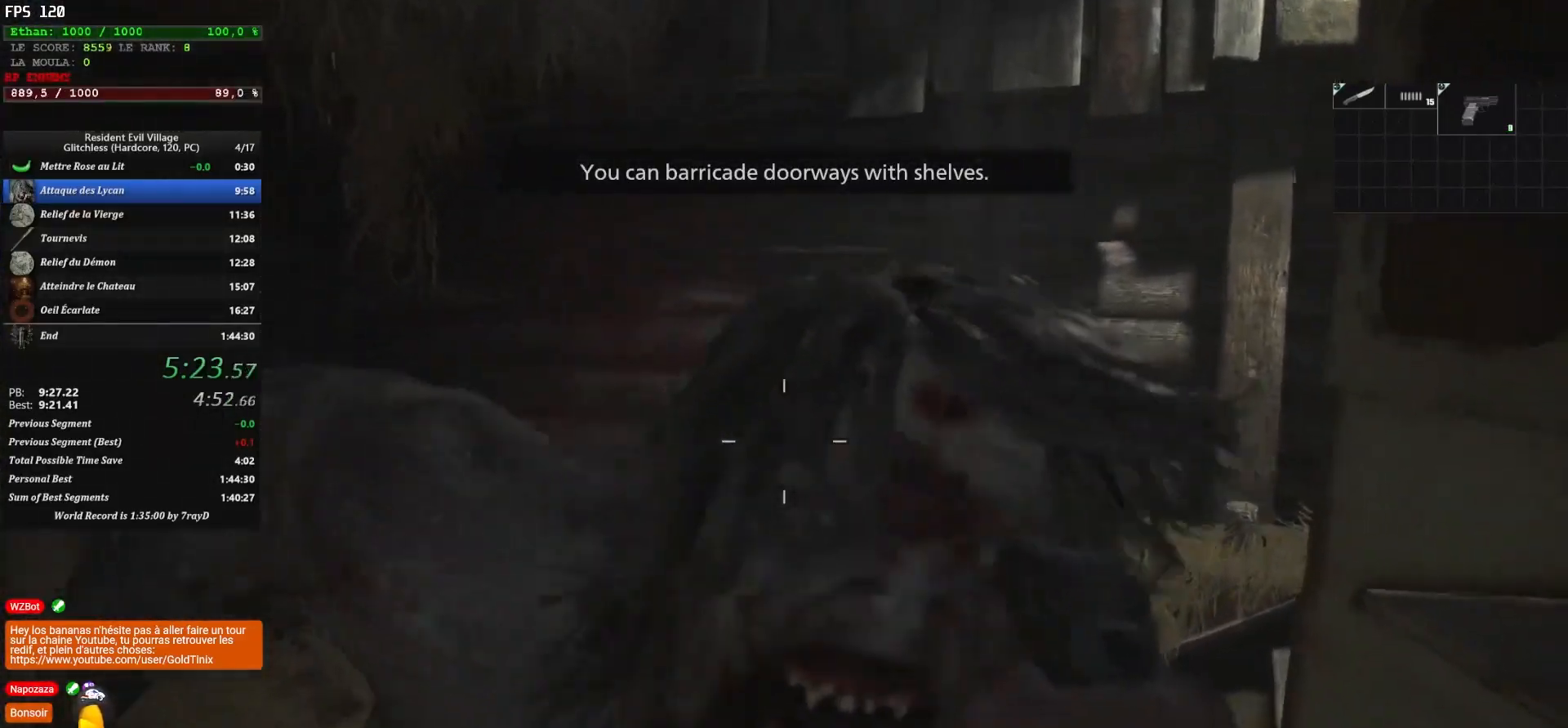
{"keys": [], "mouse": ["right"], "events": [[50, "s", "up"], [83, "mouse_left", "down"], [200, "mouse_left", "up"], [233, "mouse_left", "down"], [283, "mouse_left", "up"], [317, "mouse_left", "down"], [450, "mouse_left", "up"]]}
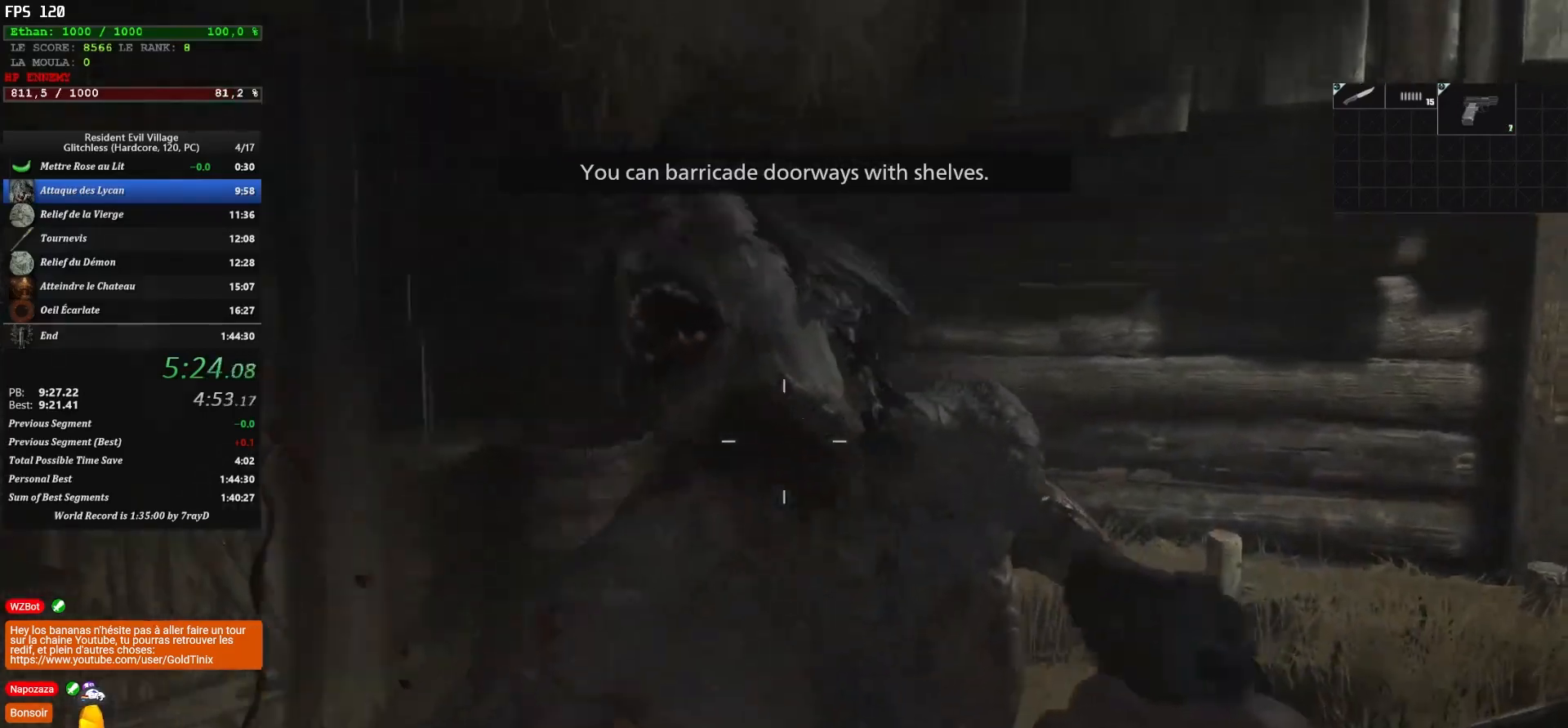
{"keys": [], "mouse": ["right"], "events": [[200, "mouse_left", "down"], [317, "mouse_left", "up"], [350, "mouse_left", "down"], [450, "mouse_left", "up"]]}
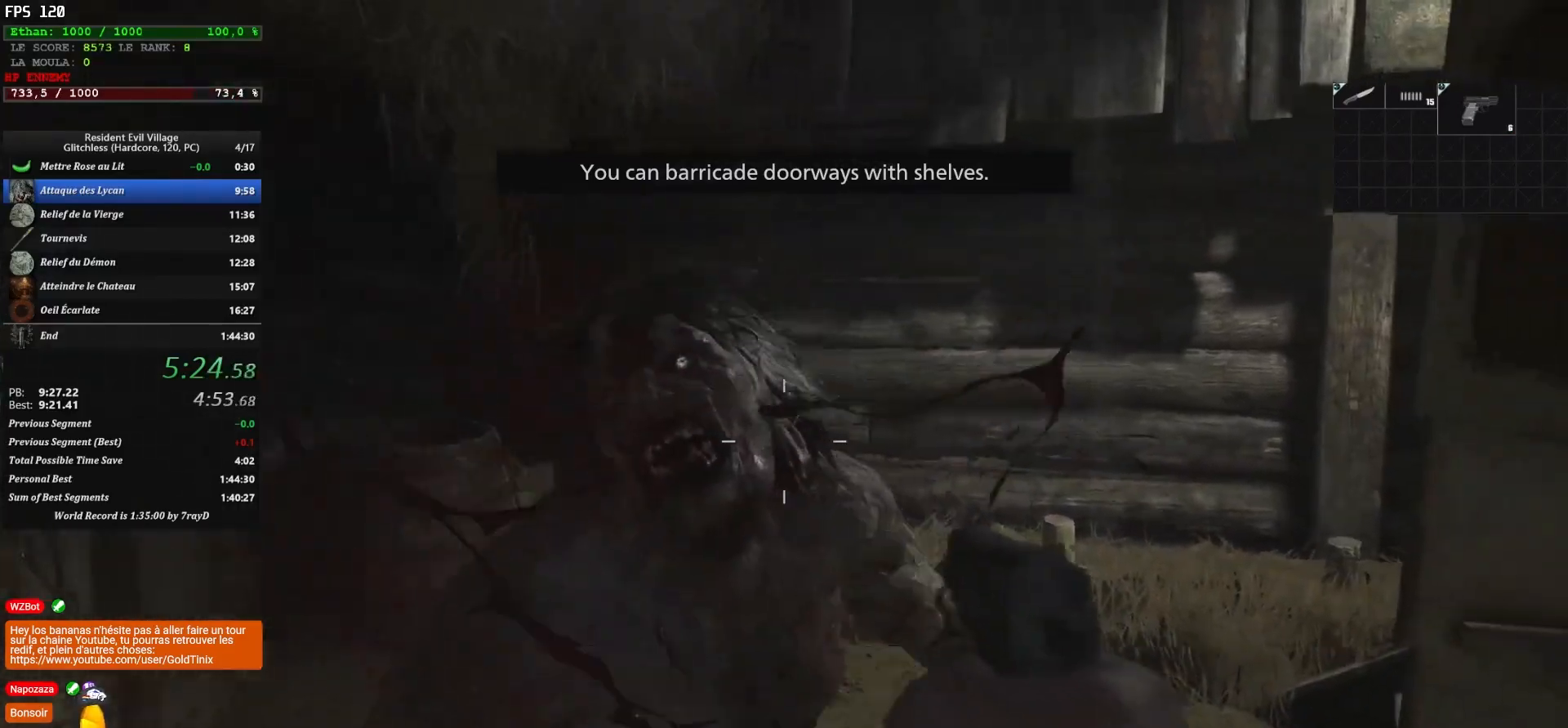
{"keys": [], "mouse": ["right"], "events": [[133, "mouse_left", "down"], [233, "mouse_left", "up"], [283, "mouse_left", "down"], [383, "mouse_left", "up"], [433, "mouse_left", "down"], [500, "mouse_left", "up"]]}
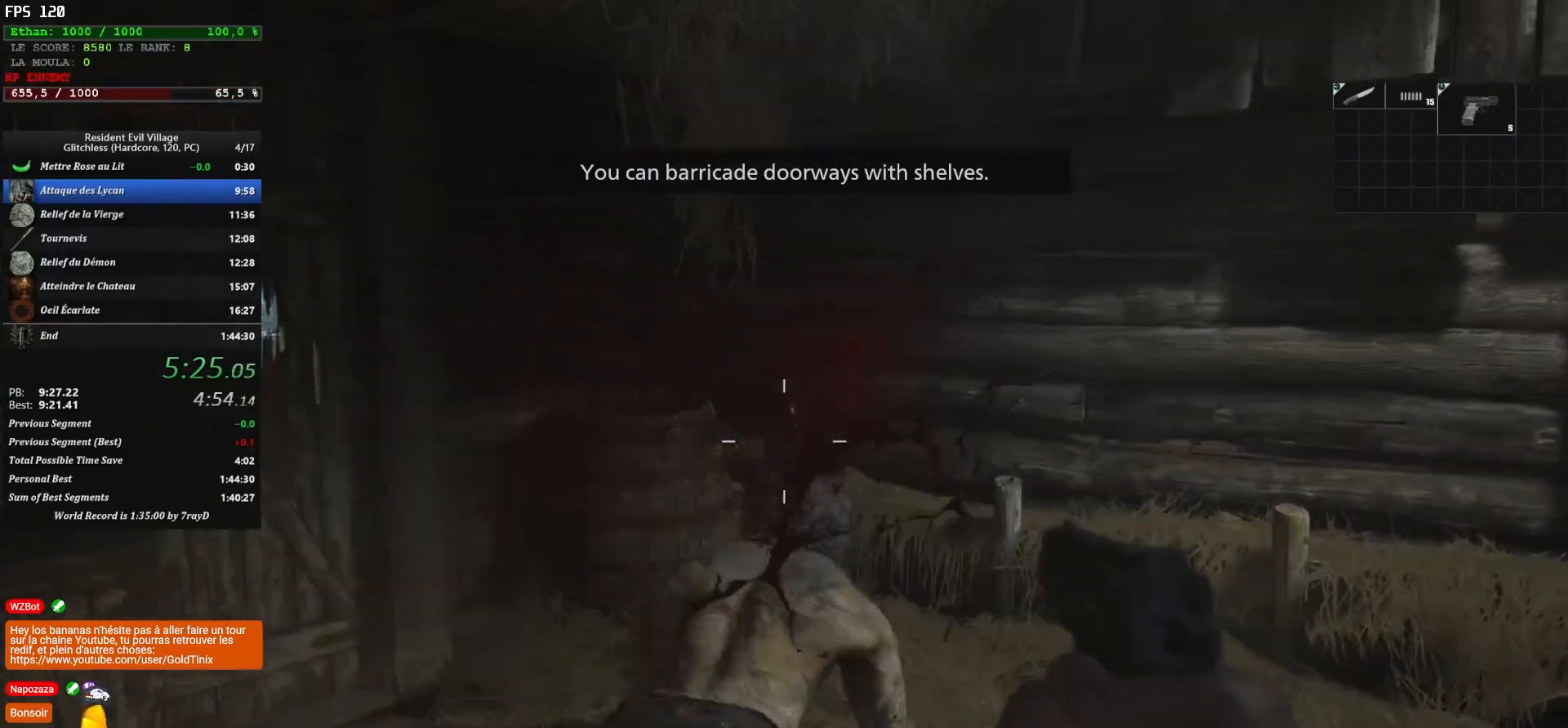
{"keys": ["z"], "mouse": ["right"], "events": [[217, "z", "down"], [350, "mouse_left", "down"], [450, "mouse_left", "up"]]}
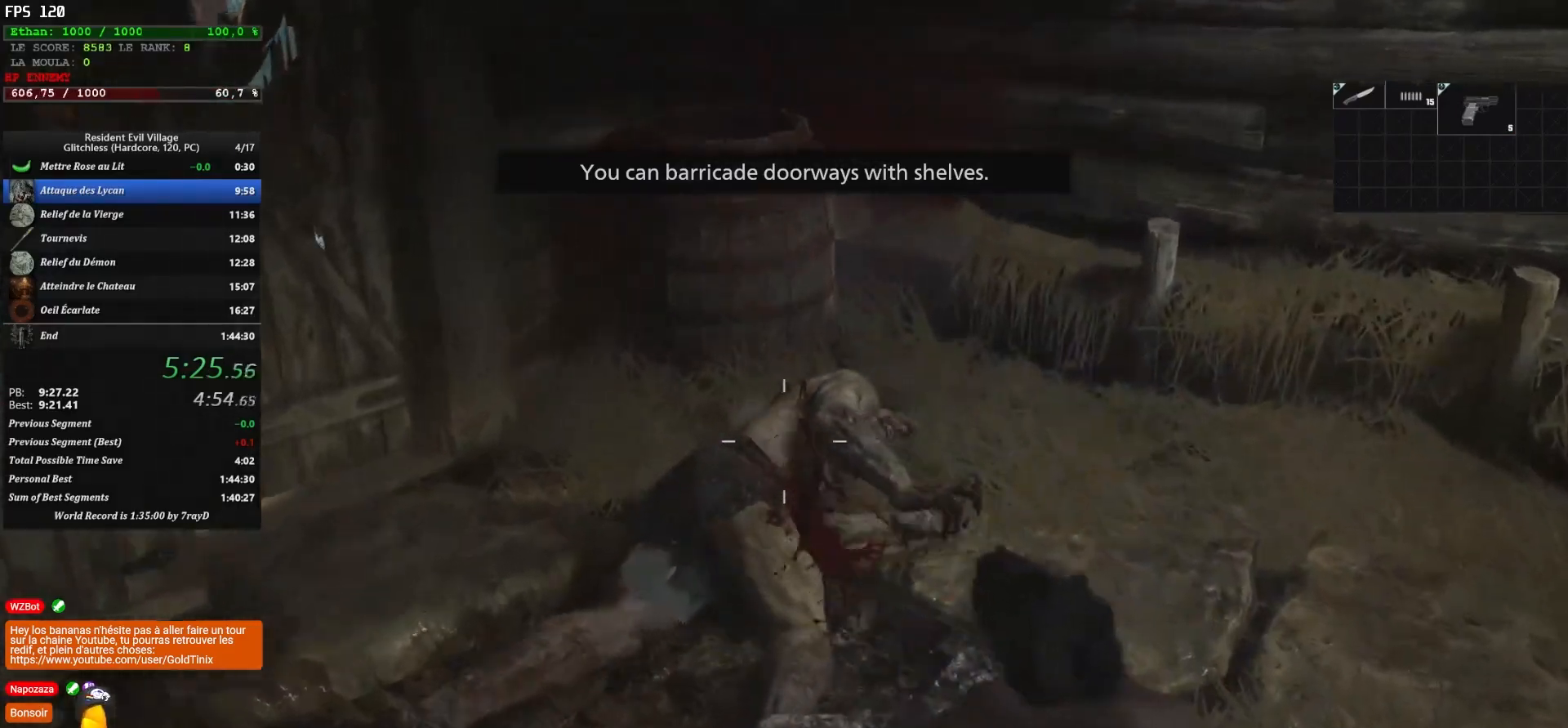
{"keys": ["d", "z"], "mouse": ["left", "right"], "events": [[50, "mouse_left", "down"], [100, "mouse_left", "up"], [300, "d", "down"], [467, "mouse_left", "down"]]}
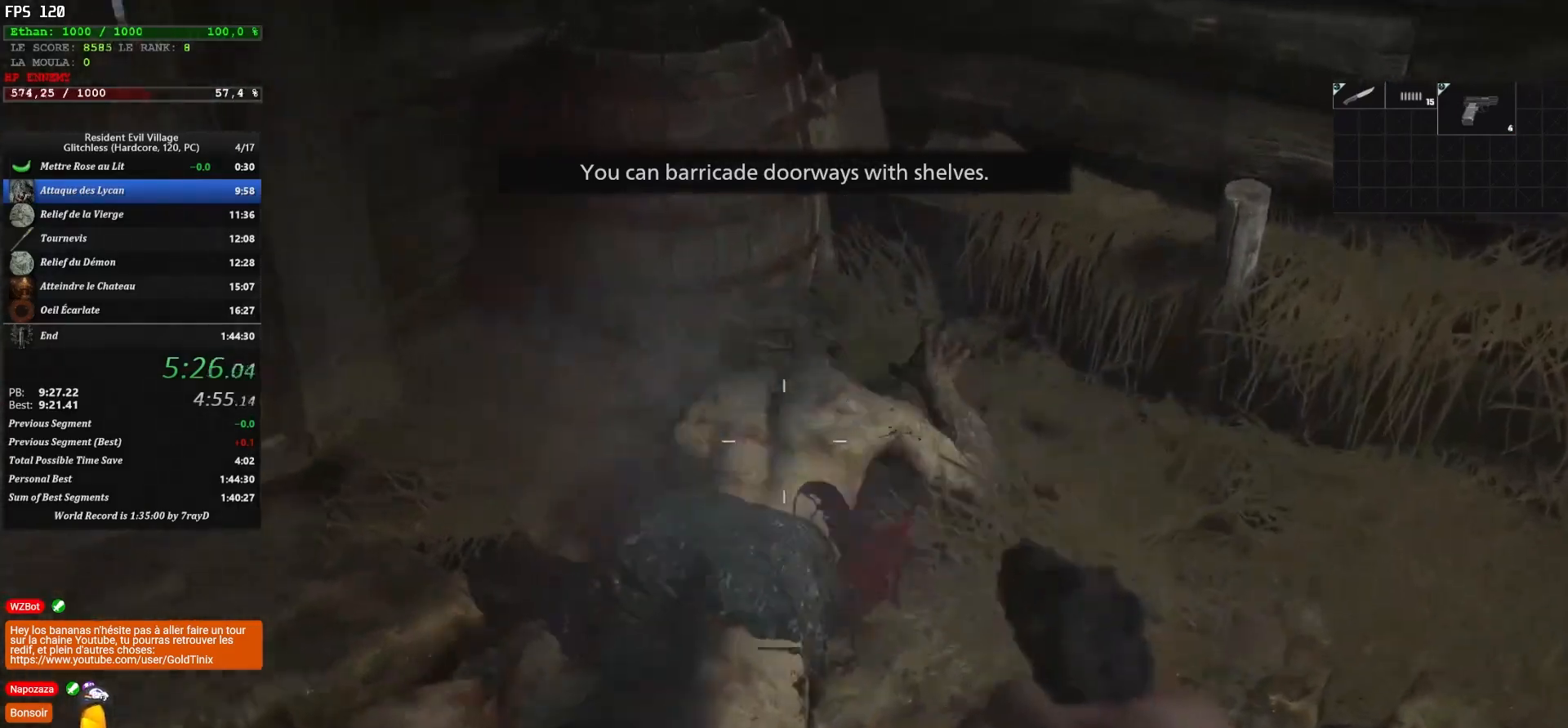
{"keys": ["d"], "mouse": ["left", "right"], "events": [[33, "mouse_left", "up"], [83, "mouse_left", "down"], [167, "mouse_left", "up"], [333, "mouse_left", "down"], [333, "z", "up"], [400, "mouse_left", "up"], [483, "mouse_left", "down"]]}
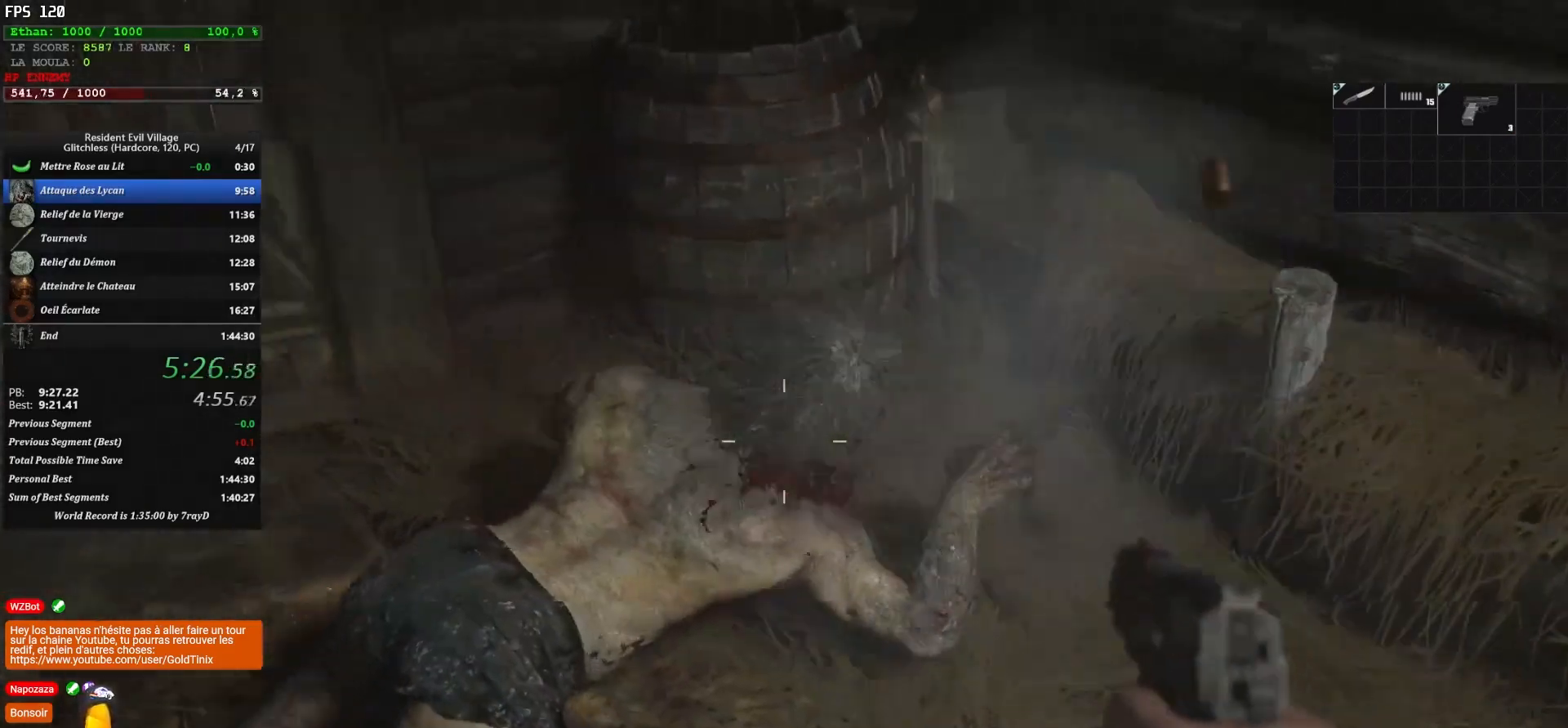
{"keys": ["s"], "mouse": ["left", "right"], "events": [[50, "mouse_left", "up"], [100, "mouse_left", "down"], [233, "mouse_left", "up"], [283, "s", "down"], [483, "d", "up"], [483, "mouse_left", "down"]]}
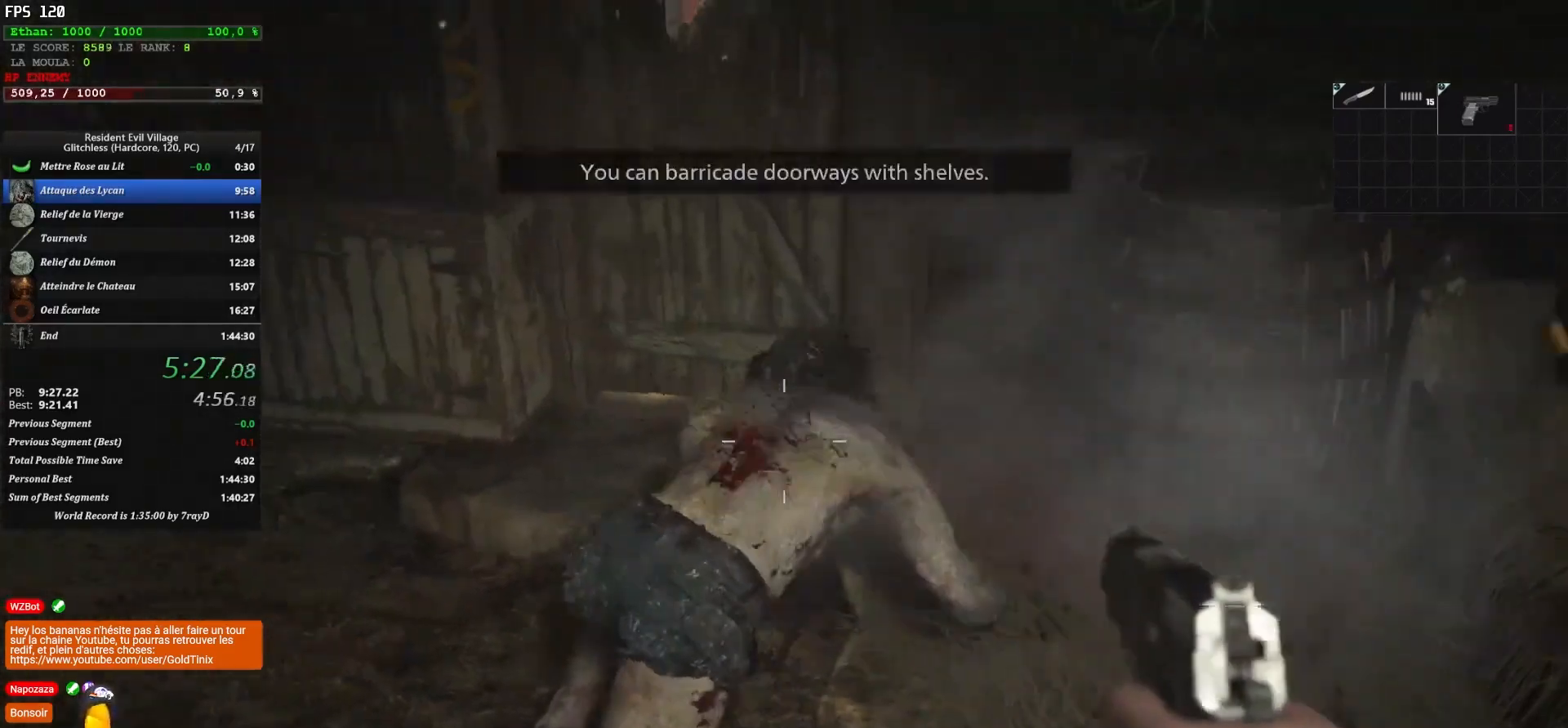
{"keys": ["s"], "mouse": ["right"], "events": [[250, "mouse_left", "up"]]}
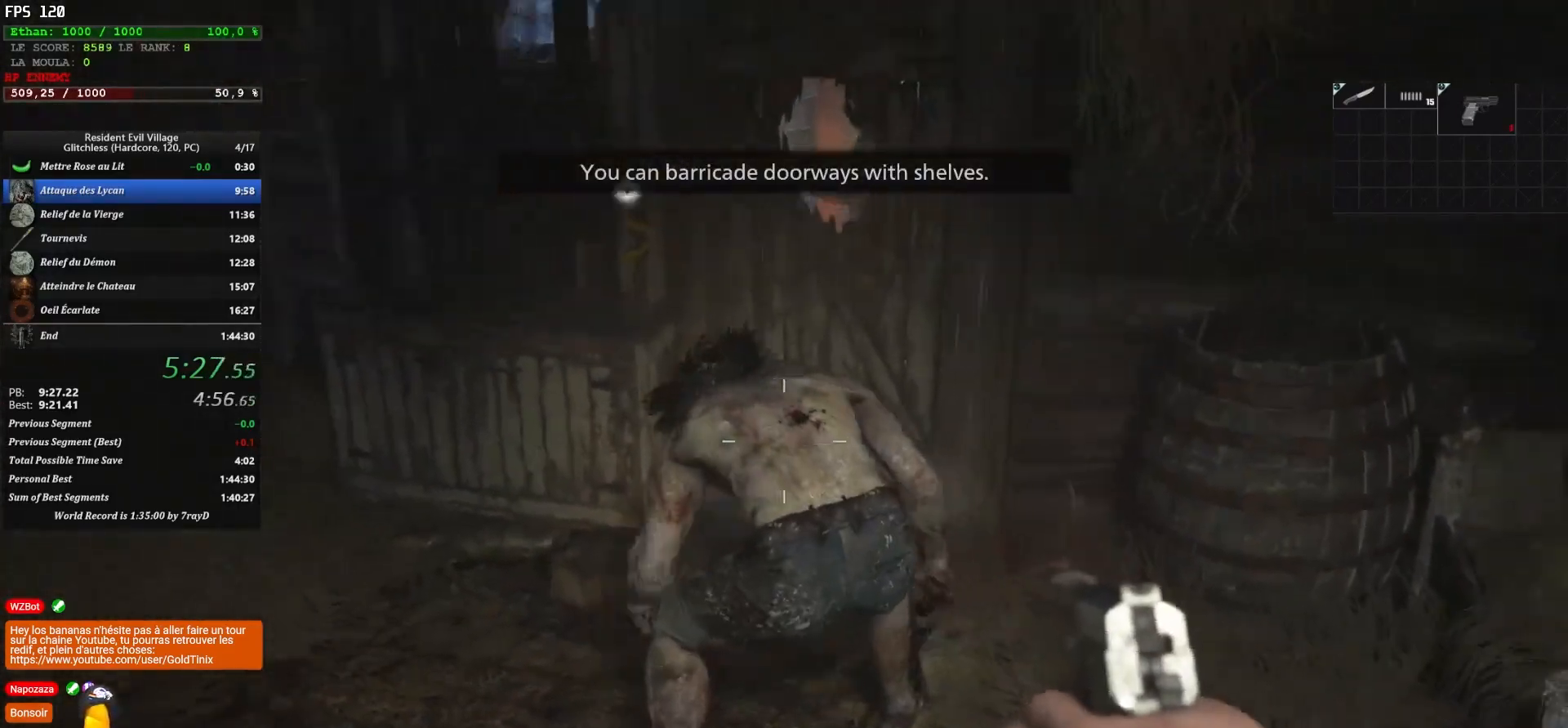
{"keys": ["s"], "mouse": ["right"], "events": [[83, "mouse_left", "down"], [233, "mouse_left", "up"], [283, "mouse_left", "down"], [283, "q", "down"], [383, "mouse_left", "up"], [483, "q", "up"]]}
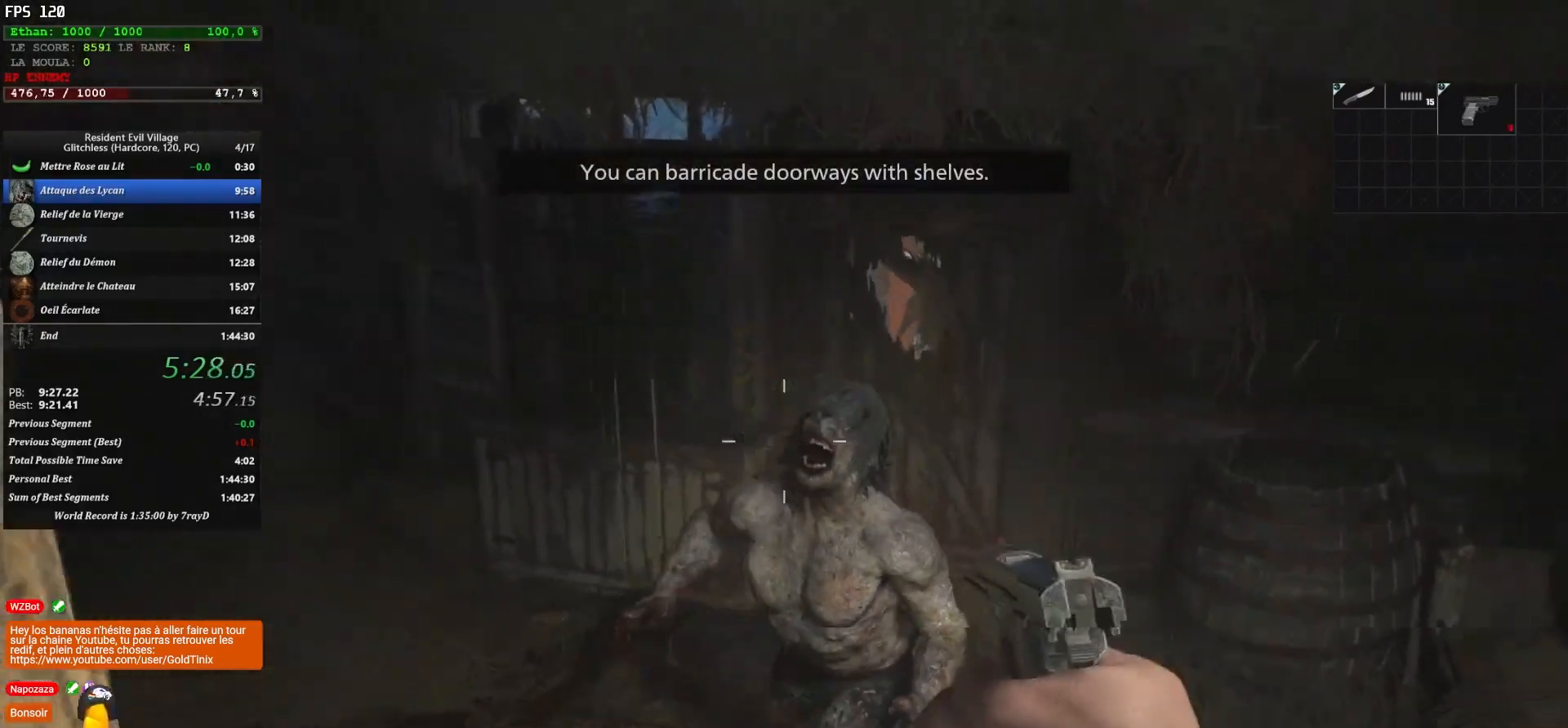
{"keys": ["q", "s"], "mouse": ["left", "right"], "events": [[67, "mouse_left", "down"], [200, "mouse_left", "up"], [283, "mouse_left", "down"], [383, "mouse_left", "up"], [433, "mouse_left", "down"], [433, "q", "down"]]}
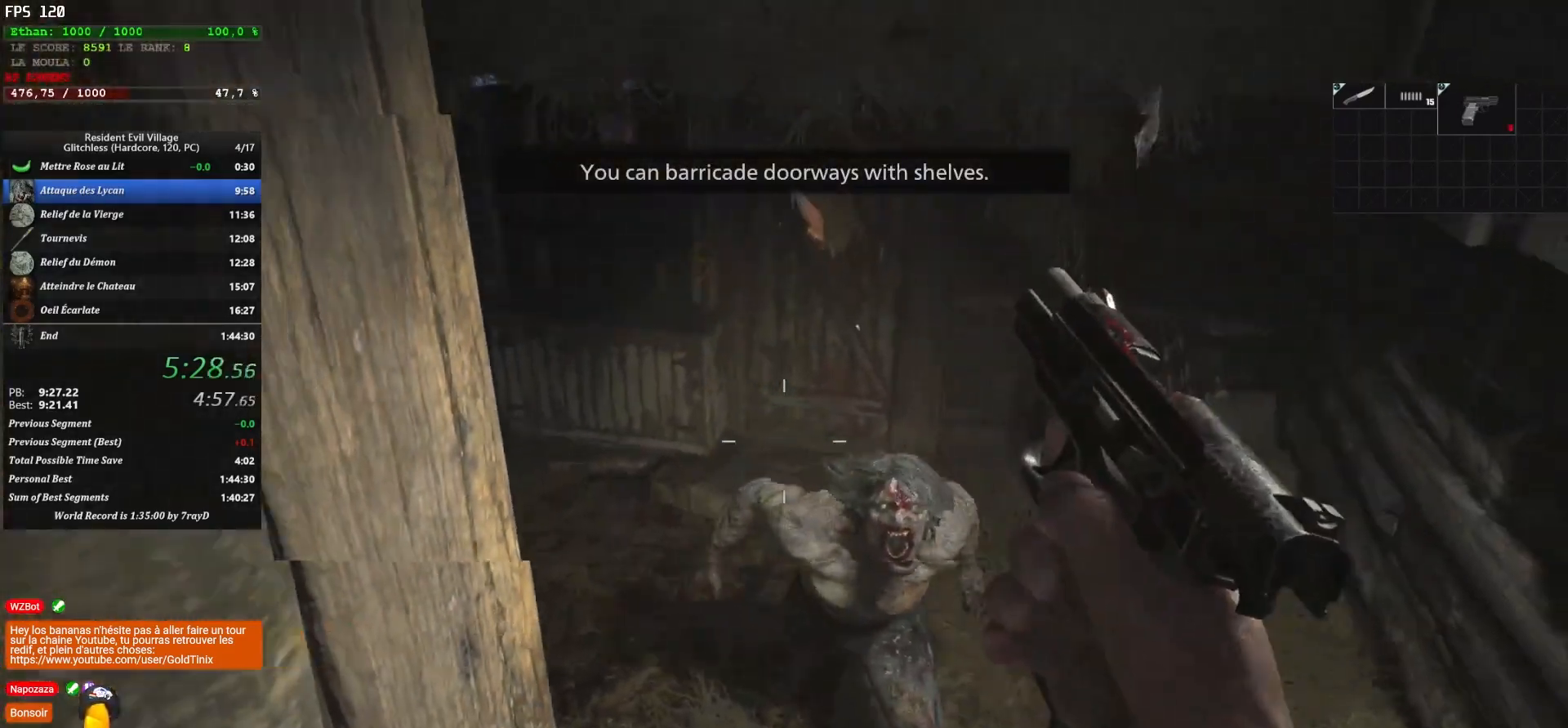
{"keys": ["s"], "mouse": [], "events": [[67, "mouse_left", "up"], [100, "mouse_right", "up"], [100, "q", "up"]]}
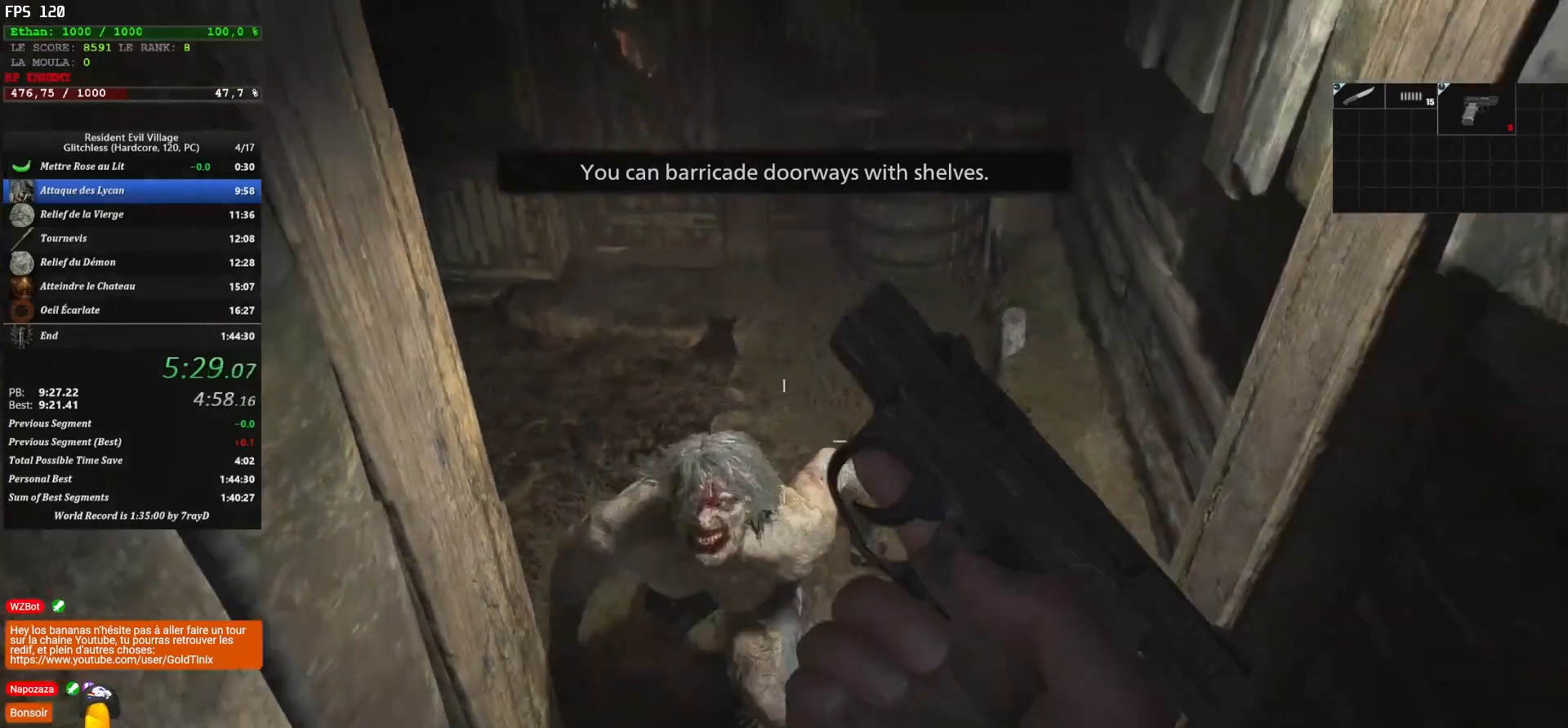
{"keys": ["s"], "mouse": [], "events": [[217, "q", "down"], [367, "q", "up"]]}
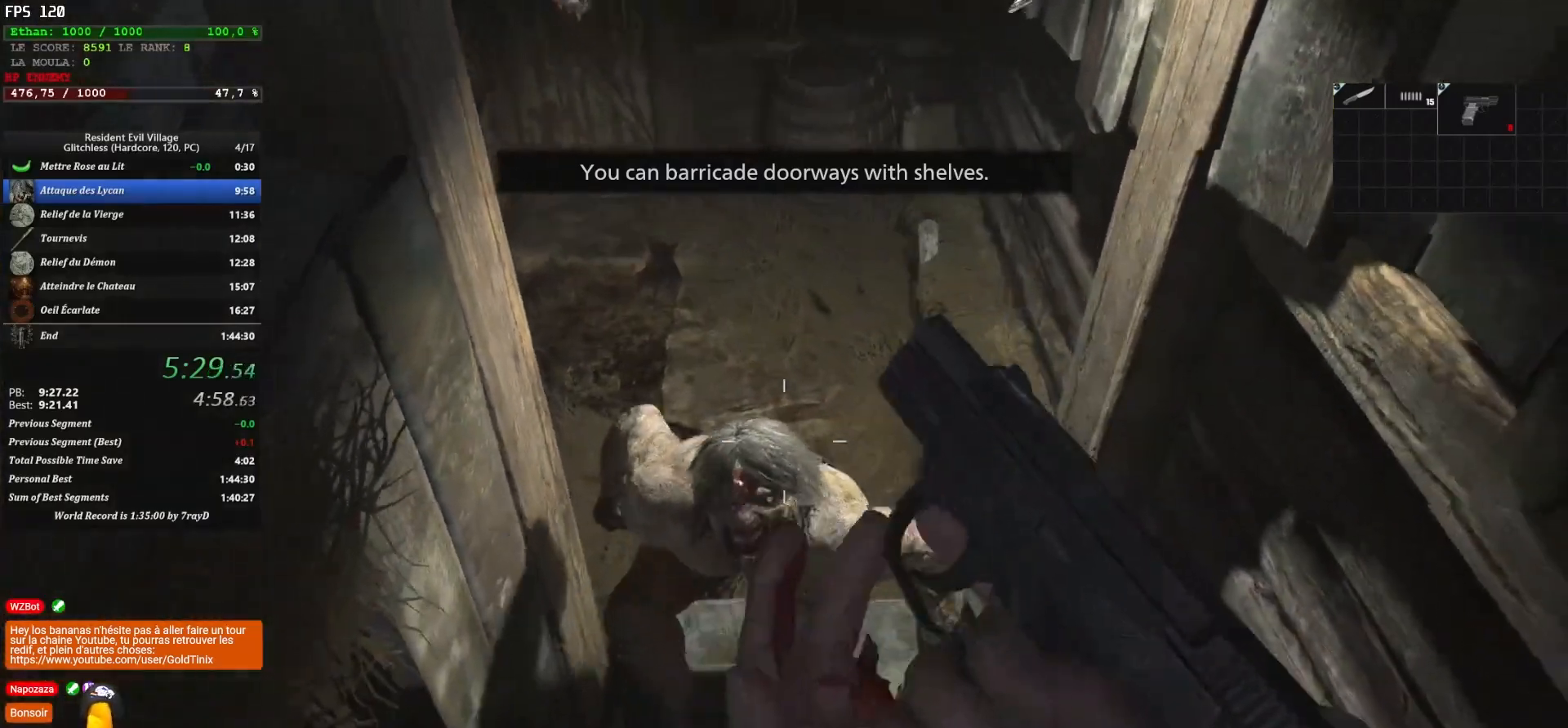
{"keys": [], "mouse": ["right"], "events": [[333, "mouse_right", "down"], [417, "s", "up"]]}
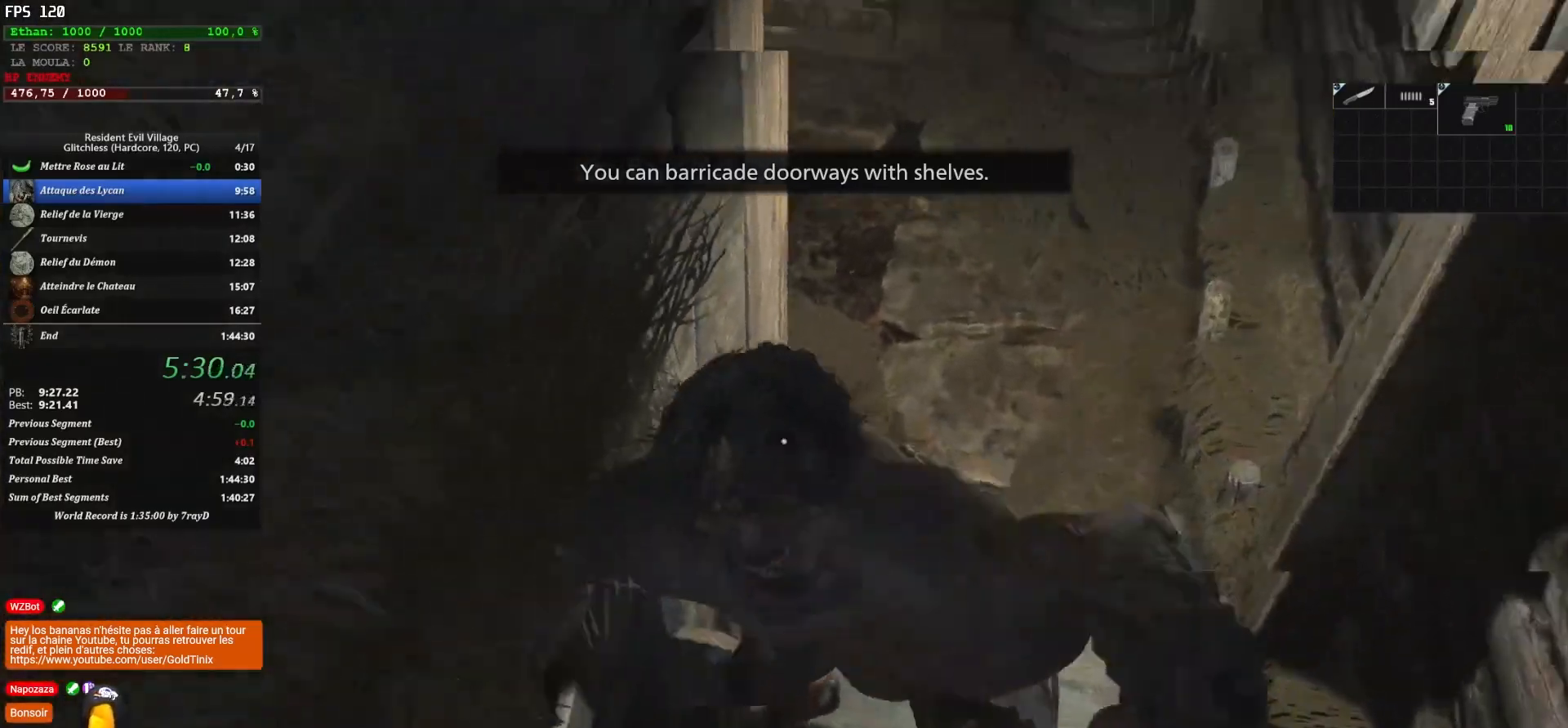
{"keys": ["q", "s"], "mouse": ["left", "right"], "events": [[100, "mouse_left", "down"], [100, "s", "down"], [233, "mouse_left", "up"], [283, "mouse_left", "down"], [350, "mouse_left", "up"], [417, "mouse_left", "down"], [417, "q", "down"]]}
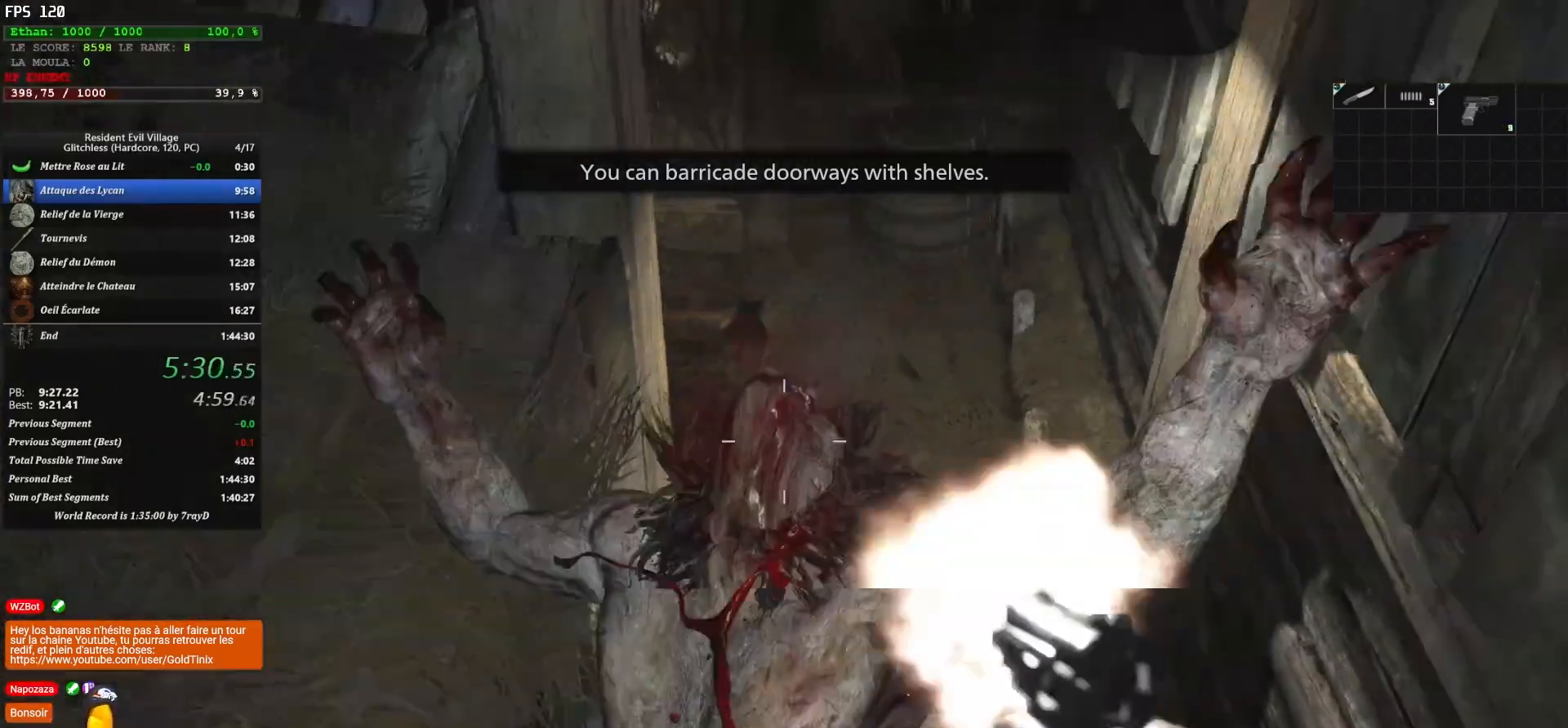
{"keys": ["s"], "mouse": ["right"], "events": [[33, "q", "up"], [67, "mouse_left", "up"], [117, "mouse_left", "down"], [183, "mouse_left", "up"], [250, "mouse_left", "down"], [333, "mouse_left", "up"], [383, "mouse_left", "down"], [433, "mouse_left", "up"]]}
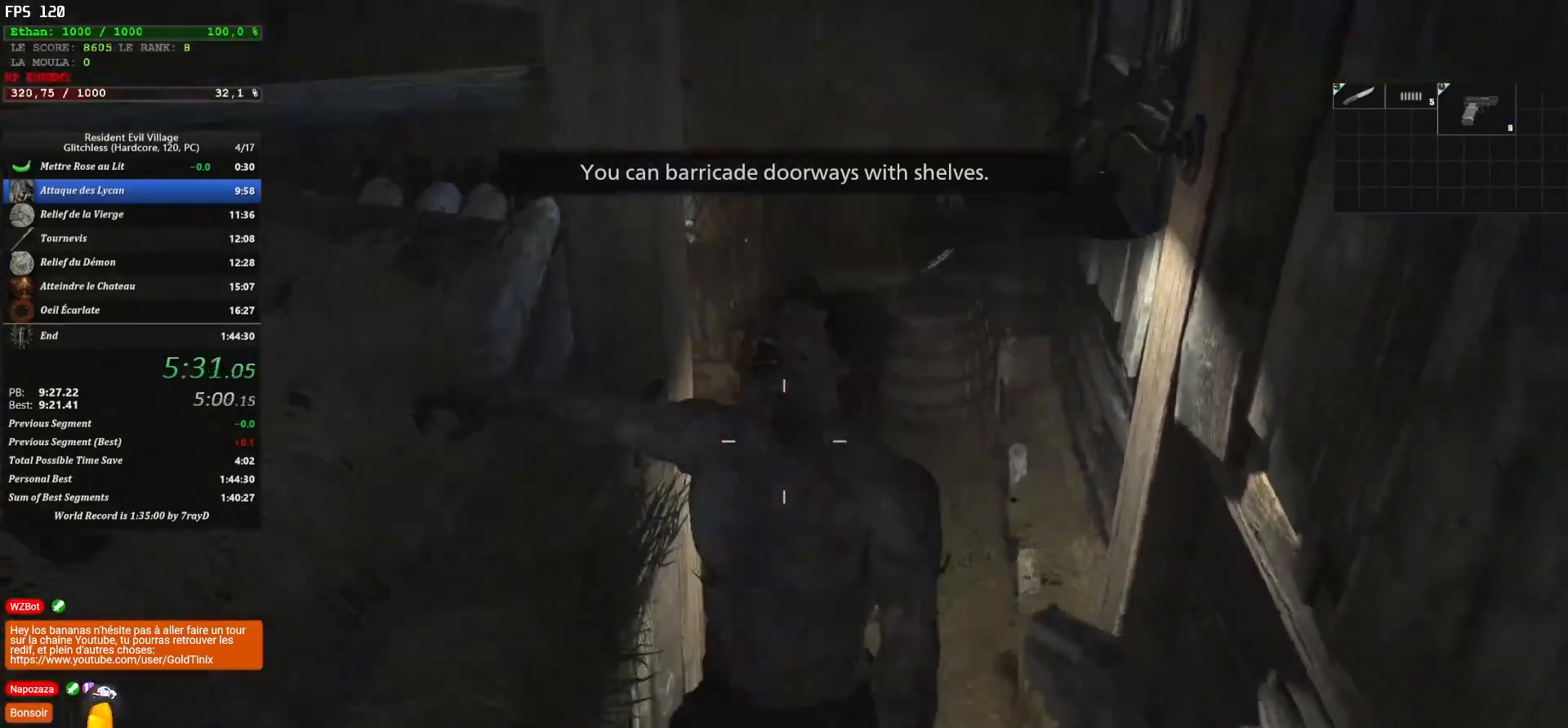
{"keys": [], "mouse": ["right"], "events": [[133, "s", "up"], [167, "mouse_left", "down"], [267, "mouse_left", "up"], [300, "mouse_left", "down"], [450, "mouse_left", "up"]]}
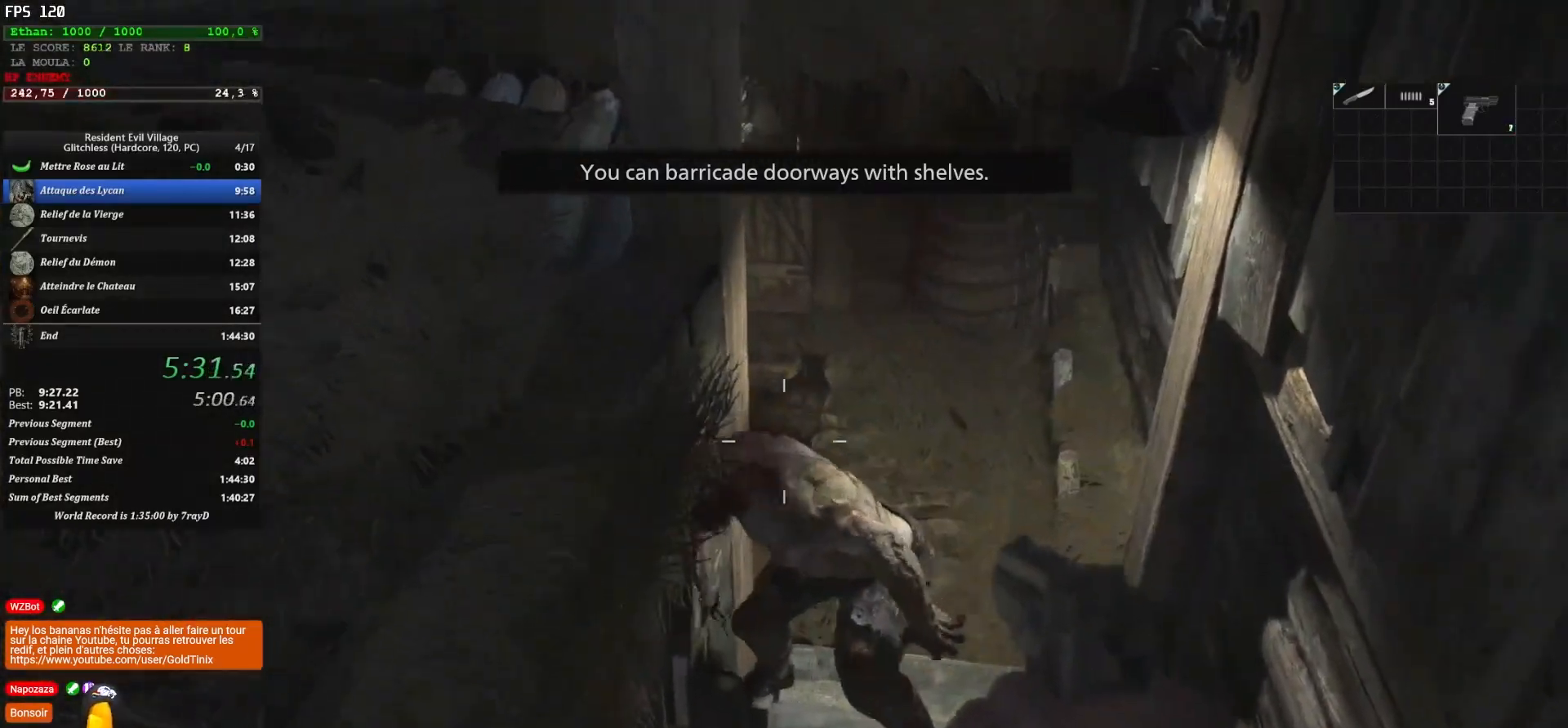
{"keys": [], "mouse": ["right"], "events": [[117, "mouse_left", "down"], [233, "mouse_left", "up"], [300, "mouse_left", "down"], [400, "mouse_left", "up"]]}
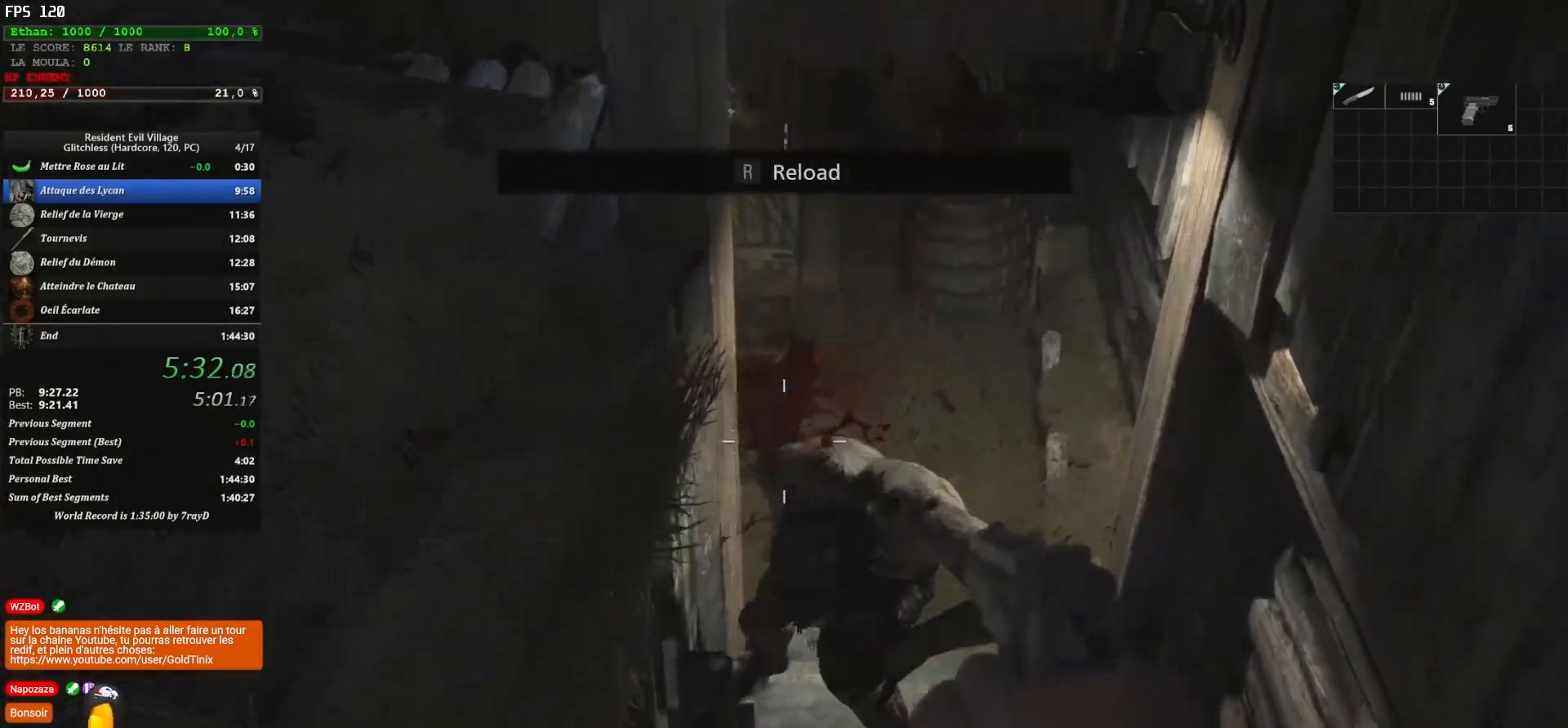
{"keys": ["s"], "mouse": ["right"], "events": [[150, "mouse_left", "down"], [283, "mouse_left", "up"], [333, "mouse_left", "down"], [400, "s", "down"], [450, "mouse_left", "up"]]}
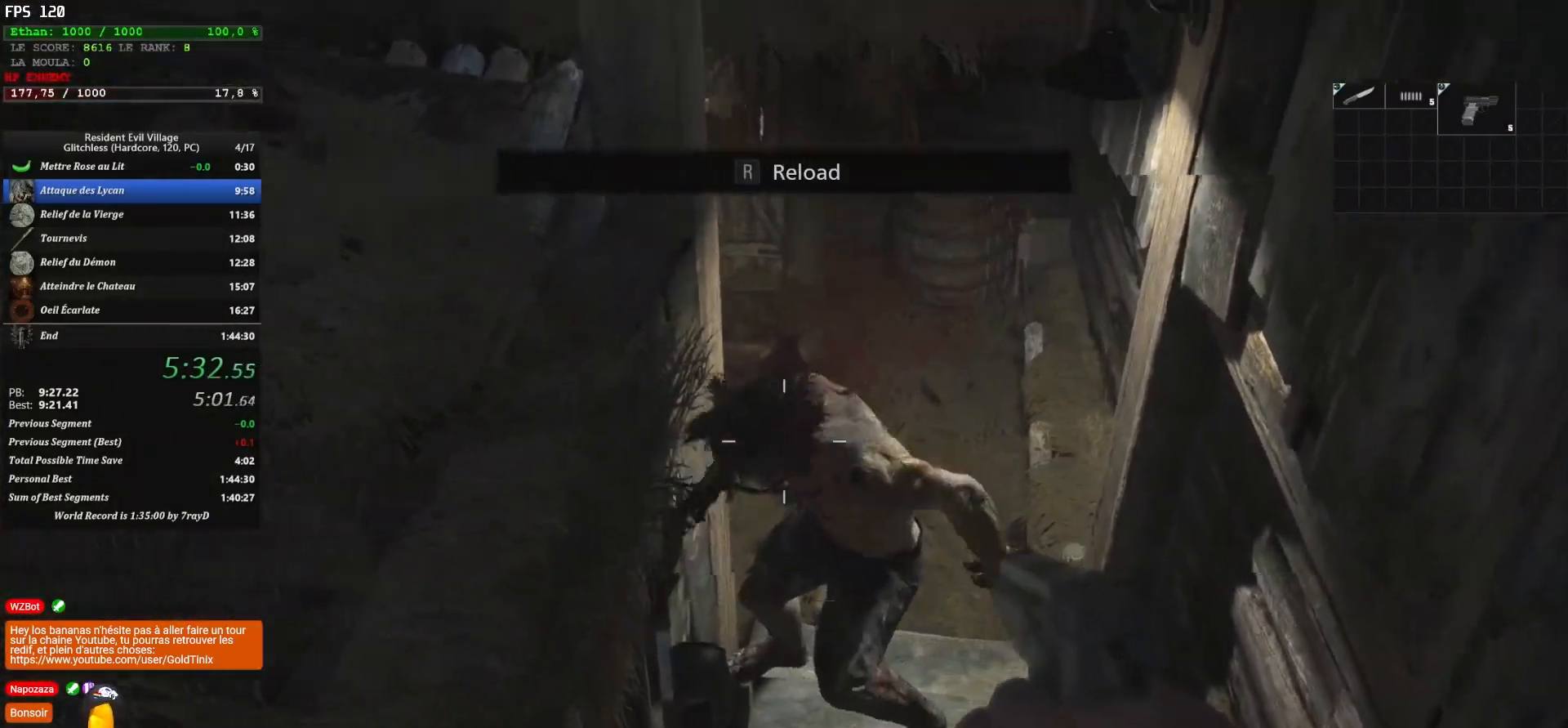
{"keys": [], "mouse": ["right"], "events": [[83, "s", "up"], [100, "mouse_left", "down"], [267, "mouse_left", "up"], [300, "mouse_left", "down"], [400, "mouse_left", "up"]]}
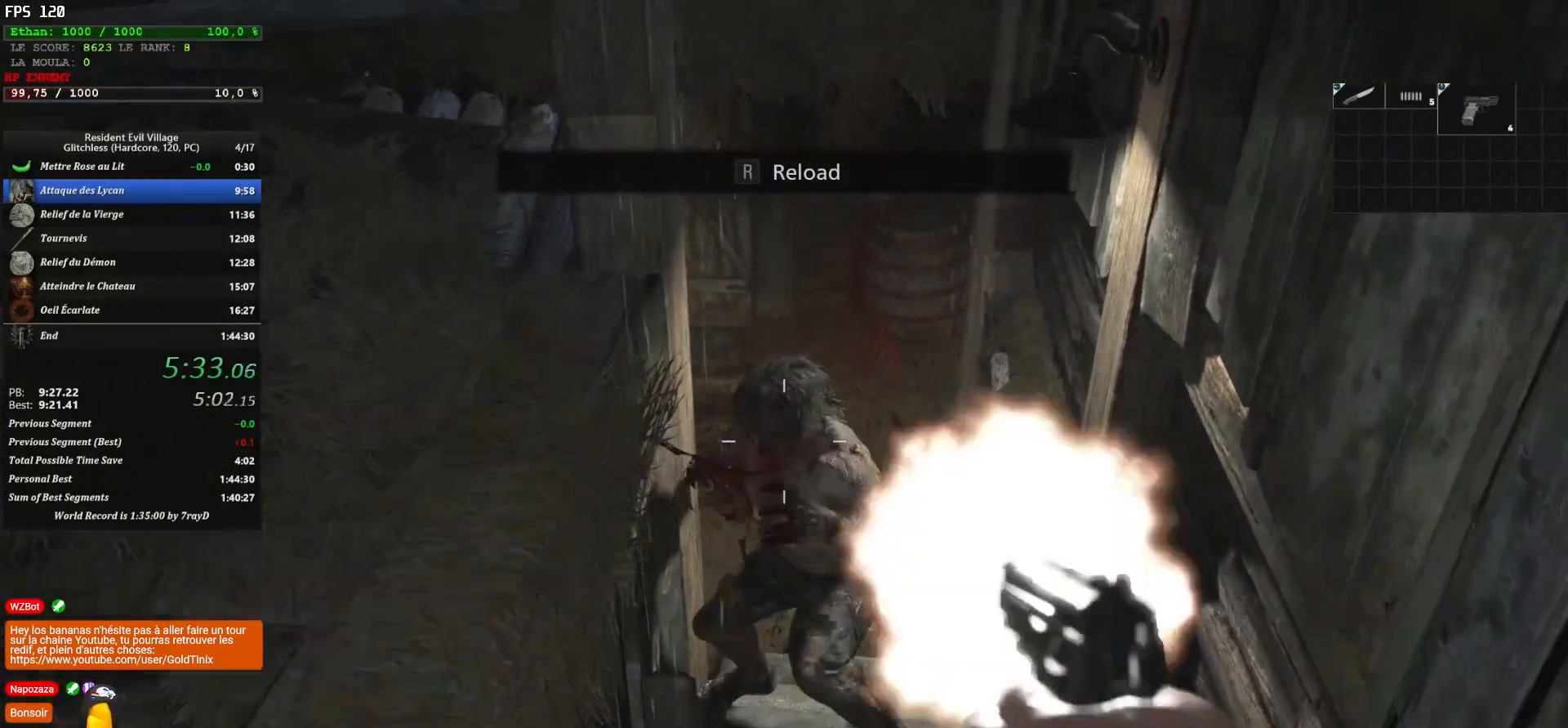
{"keys": [], "mouse": ["right"], "events": [[100, "mouse_left", "down"], [200, "mouse_left", "up"], [250, "mouse_left", "down"], [333, "mouse_left", "up"]]}
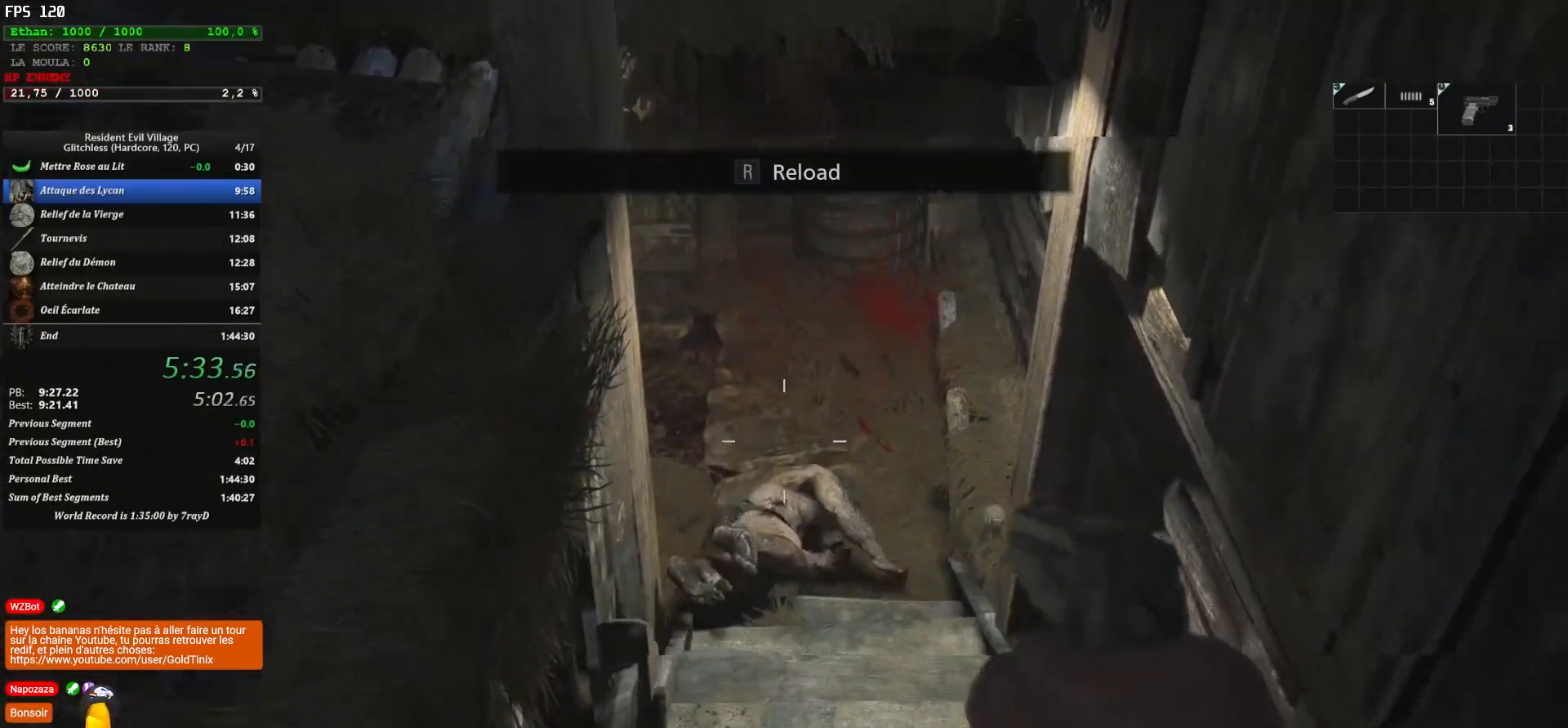
{"keys": ["z"], "mouse": ["right"], "events": [[200, "z", "down"], [267, "mouse_left", "down"], [333, "mouse_left", "up"], [383, "mouse_left", "down"], [483, "mouse_left", "up"]]}
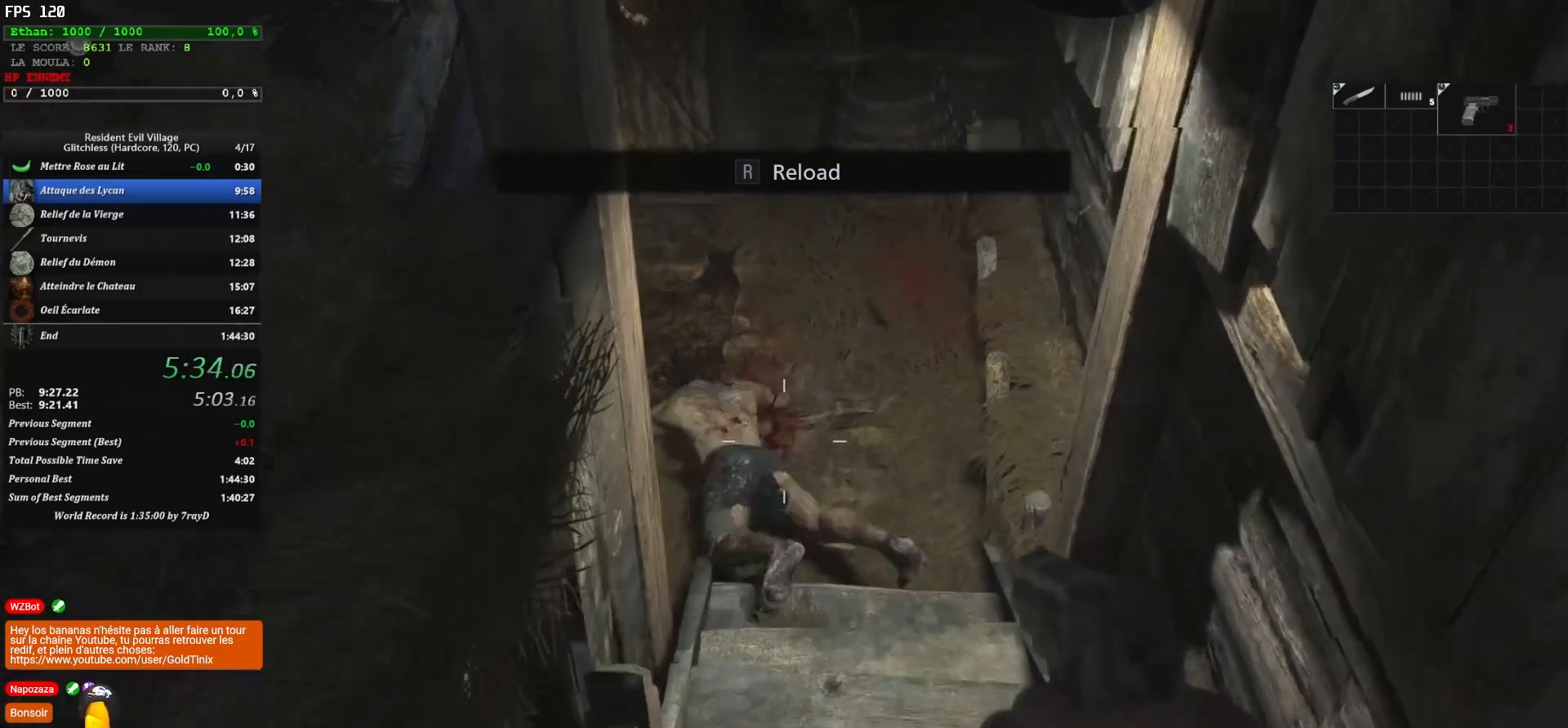
{"keys": ["q", "r", "s"], "mouse": [], "events": [[117, "z", "up"], [200, "mouse_right", "up"], [200, "s", "down"], [417, "q", "down"], [417, "r", "down"]]}
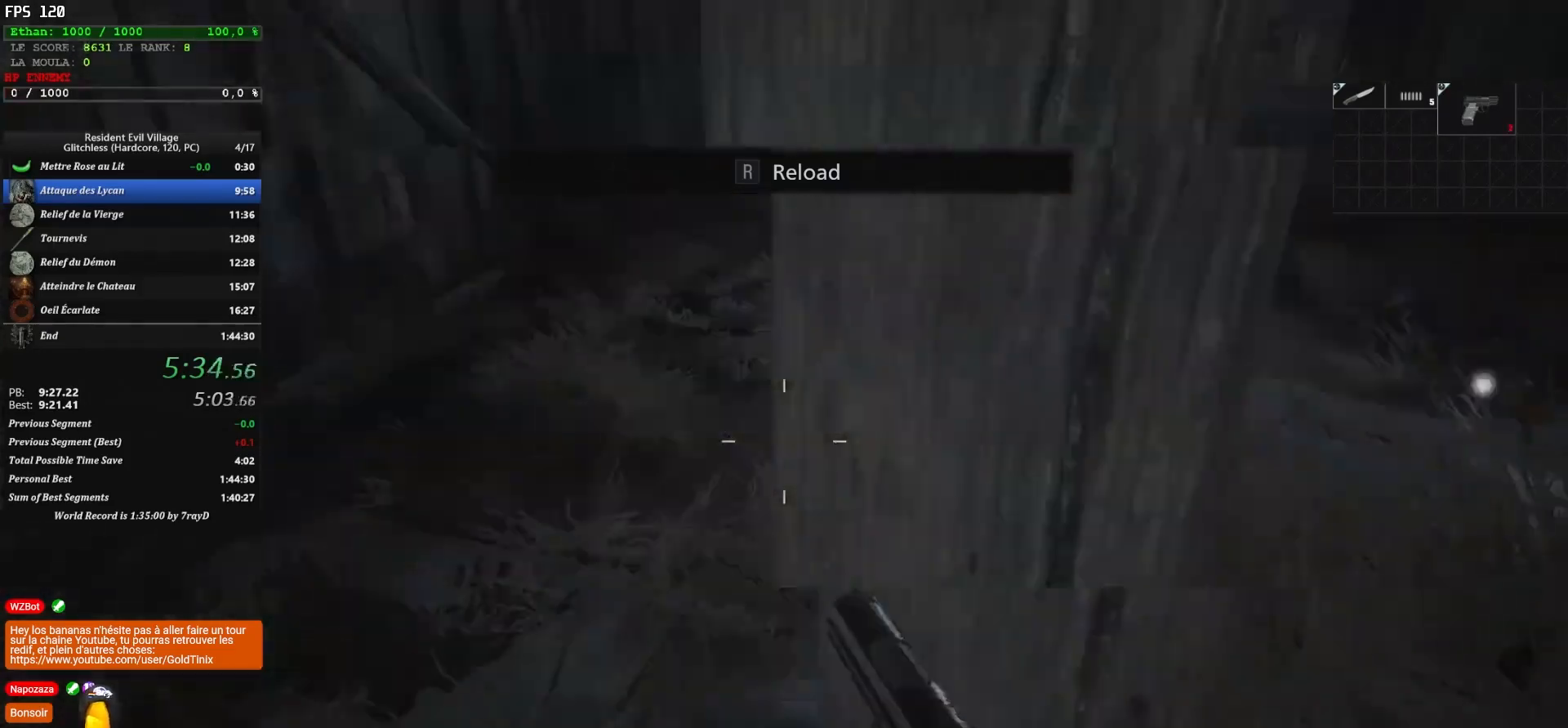
{"keys": ["shift", "z"], "mouse": [], "events": [[50, "r", "up"], [50, "shift", "down"], [100, "s", "up"], [233, "z", "down"], [483, "q", "up"]]}
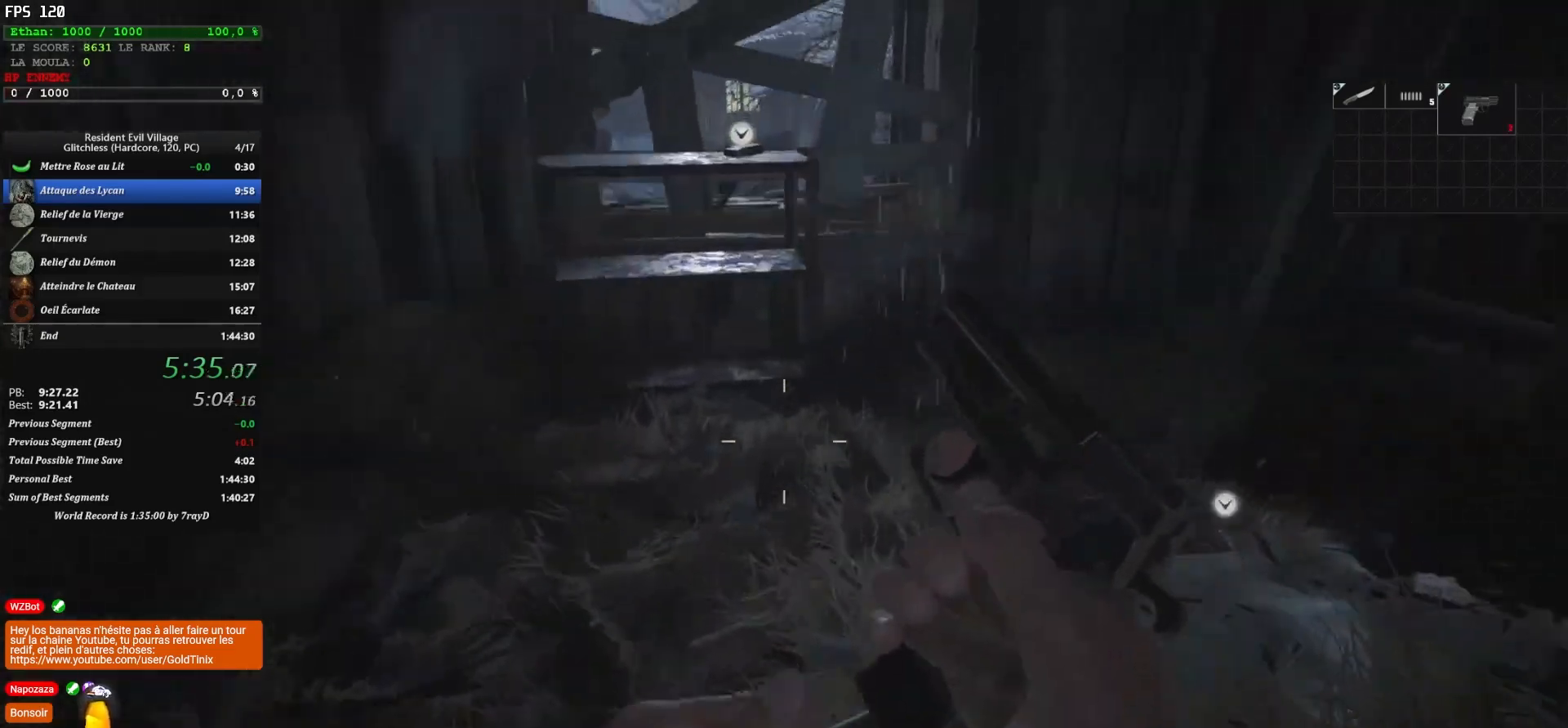
{"keys": ["shift", "z"], "mouse": [], "events": []}
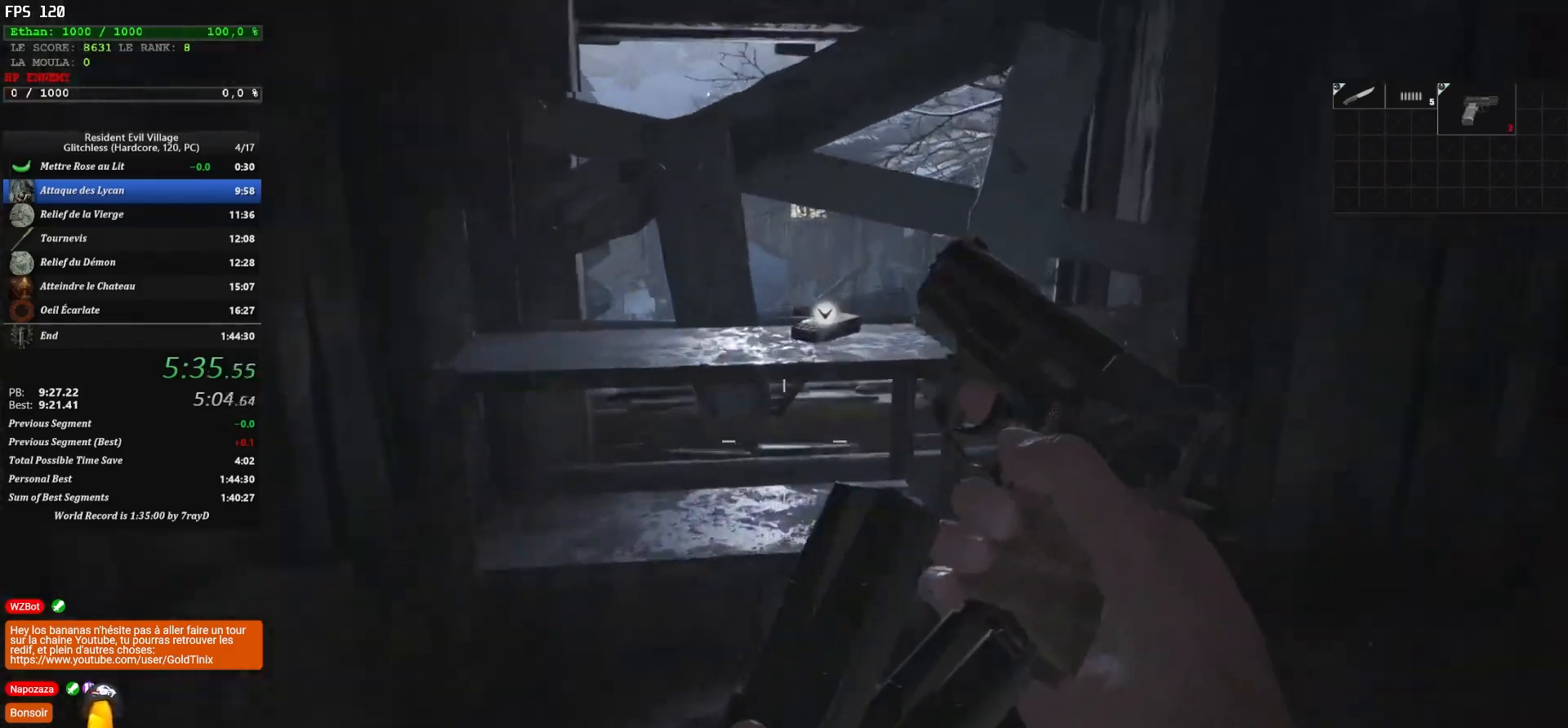
{"keys": ["q", "shift", "z"], "mouse": [], "events": [[317, "q", "down"]]}